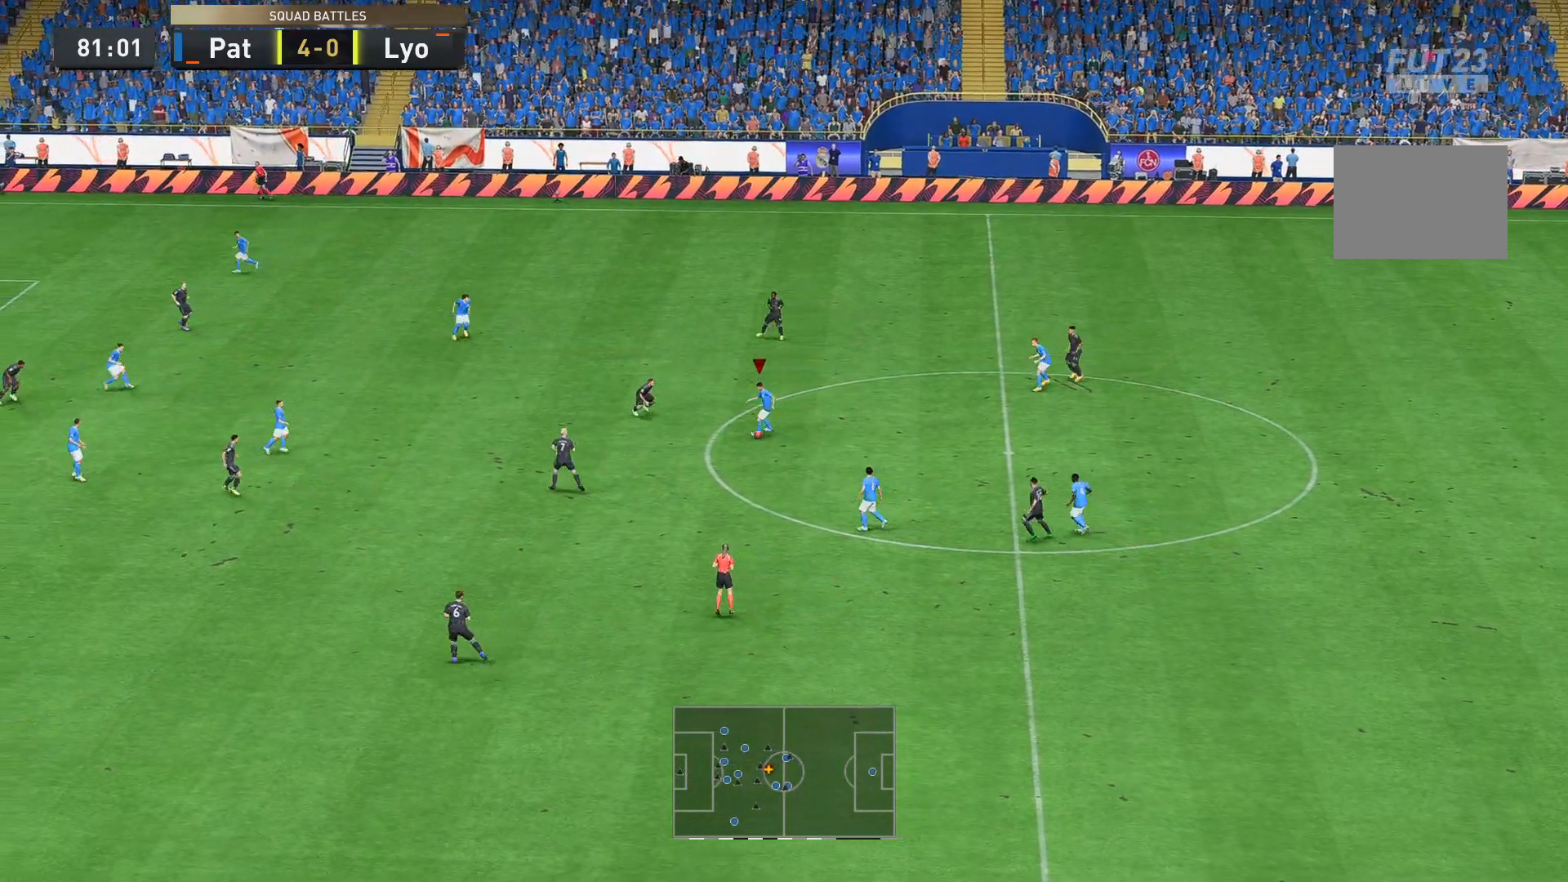
Gameplay with a controller (Xbox layout); each line is a JSON object with the inputs held at the frame after it. "events" lists button and stick changes between this image and that frame as [ms after this image, input, new state], when the widget could be followed in between. Not read: L3 R3.
{"buttons": [], "left_stick": "up-right", "right_stick": "down", "events": [[279, "left_stick", "up-left"], [349, "right_stick", "down"], [524, "left_stick", "up-right"]]}
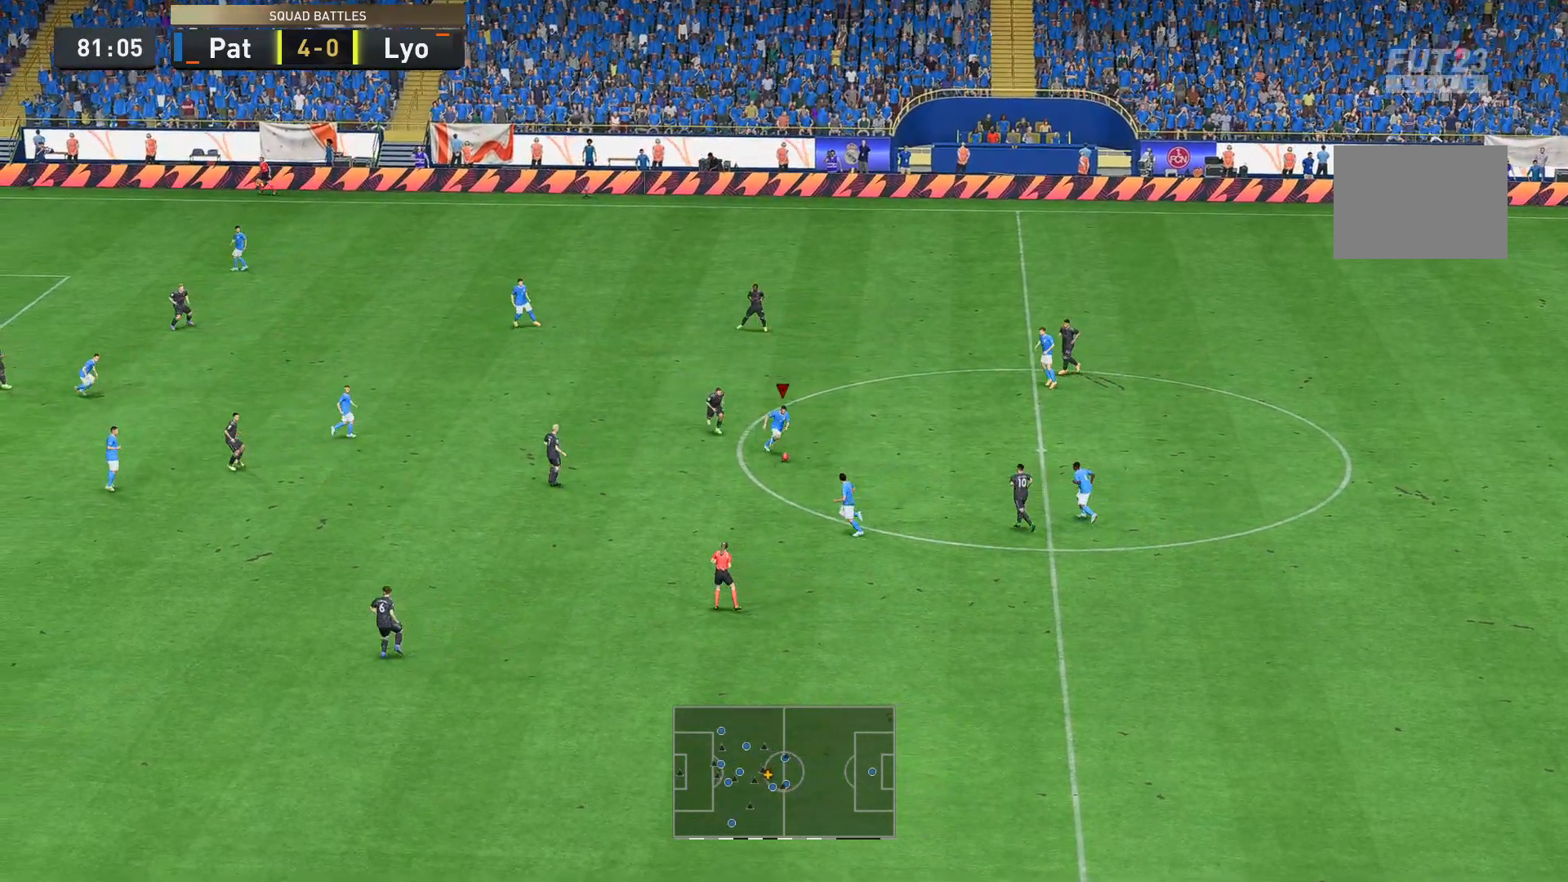
{"buttons": [], "left_stick": "up", "right_stick": "down", "events": [[105, "right_stick", "right"], [245, "right_stick", "down"], [385, "left_stick", "up"]]}
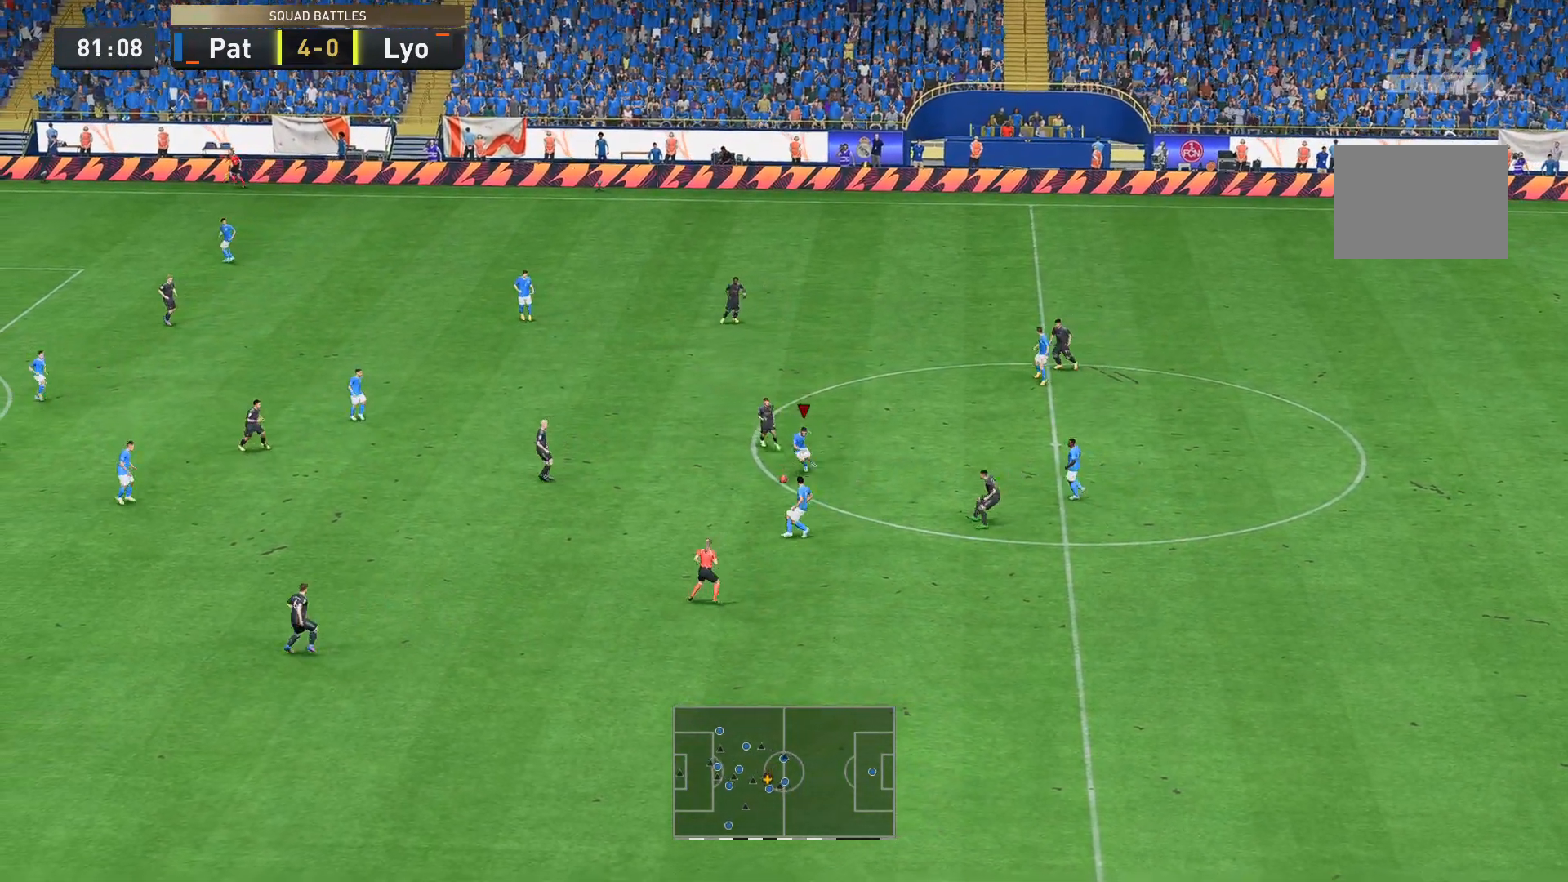
{"buttons": [], "left_stick": "right", "right_stick": "center", "events": [[210, "left_stick", "up-right"], [210, "right_stick", "left"], [279, "right_stick", "center"], [454, "left_stick", "right"]]}
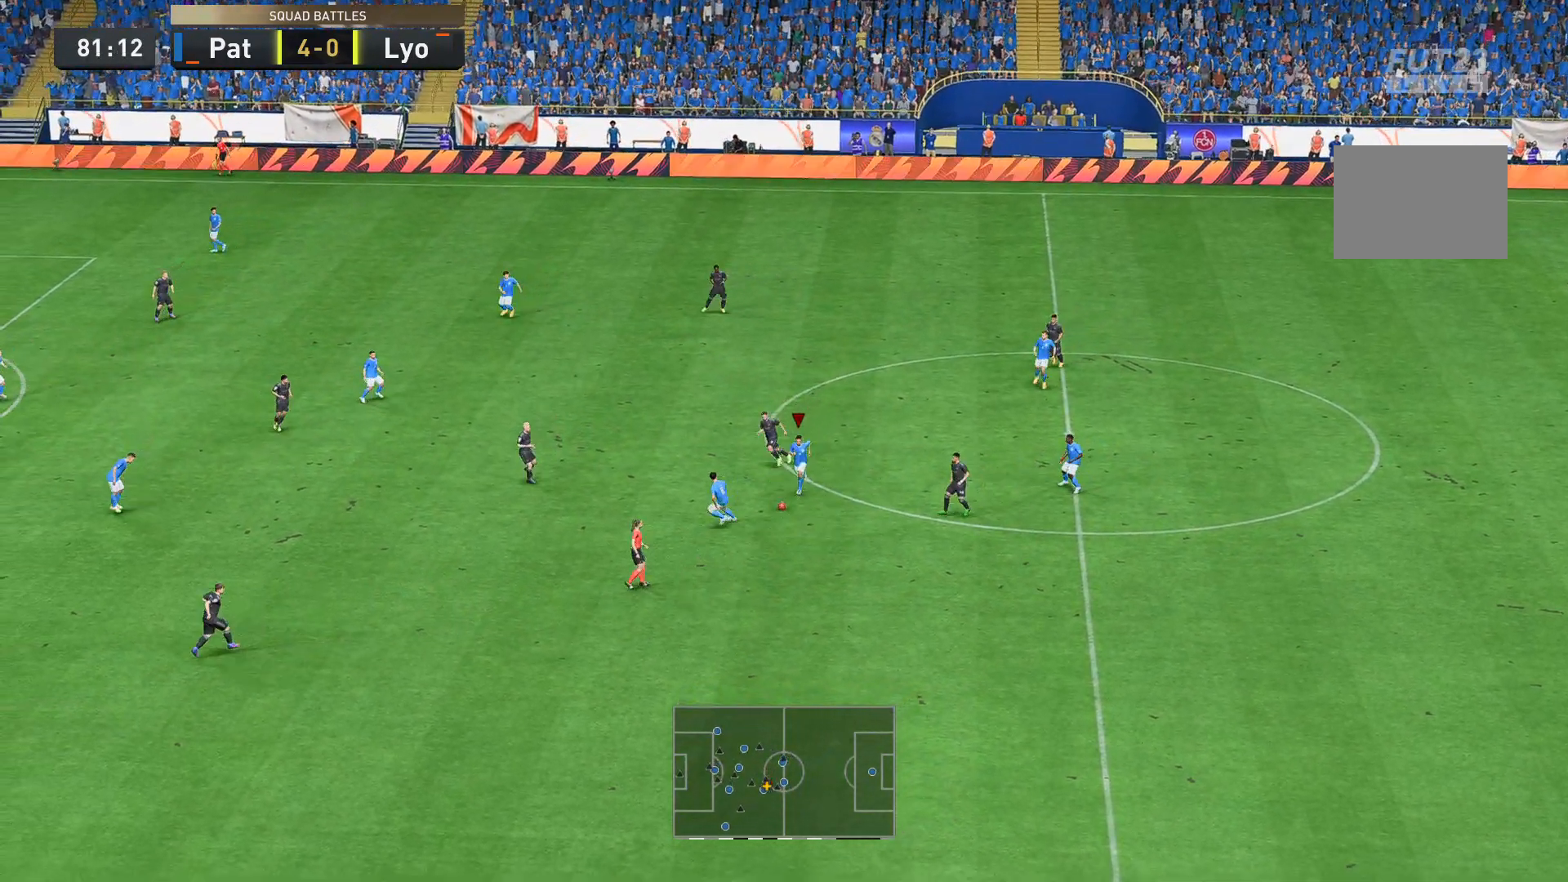
{"buttons": [], "left_stick": "up", "right_stick": "center", "events": [[210, "left_stick", "up-right"], [385, "left_stick", "up"]]}
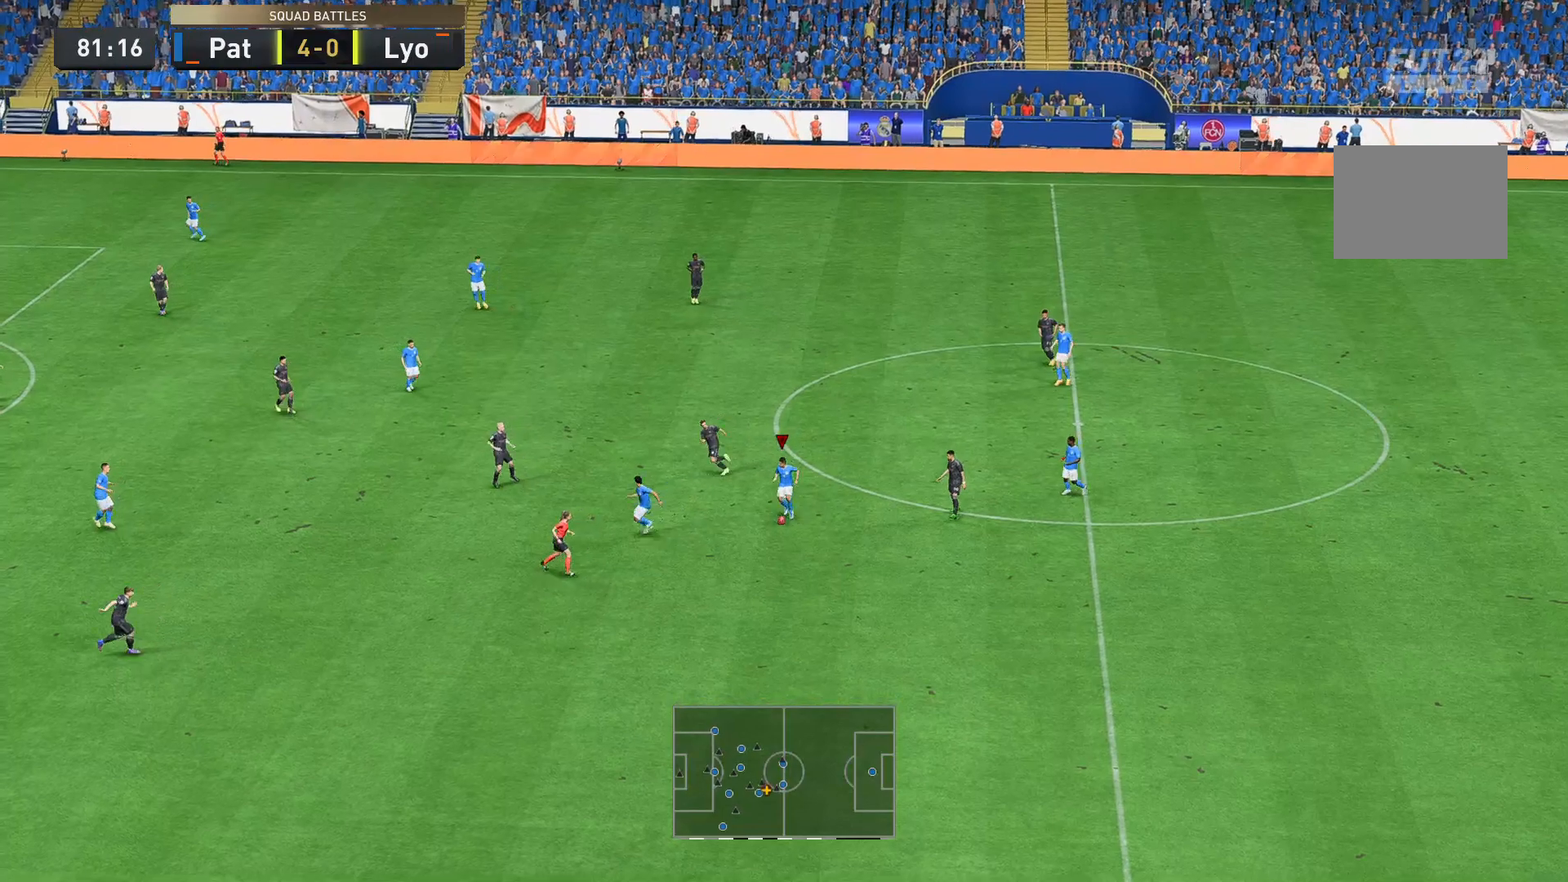
{"buttons": [], "left_stick": "up", "right_stick": "center", "events": [[70, "R2", "down"], [385, "R2", "up"]]}
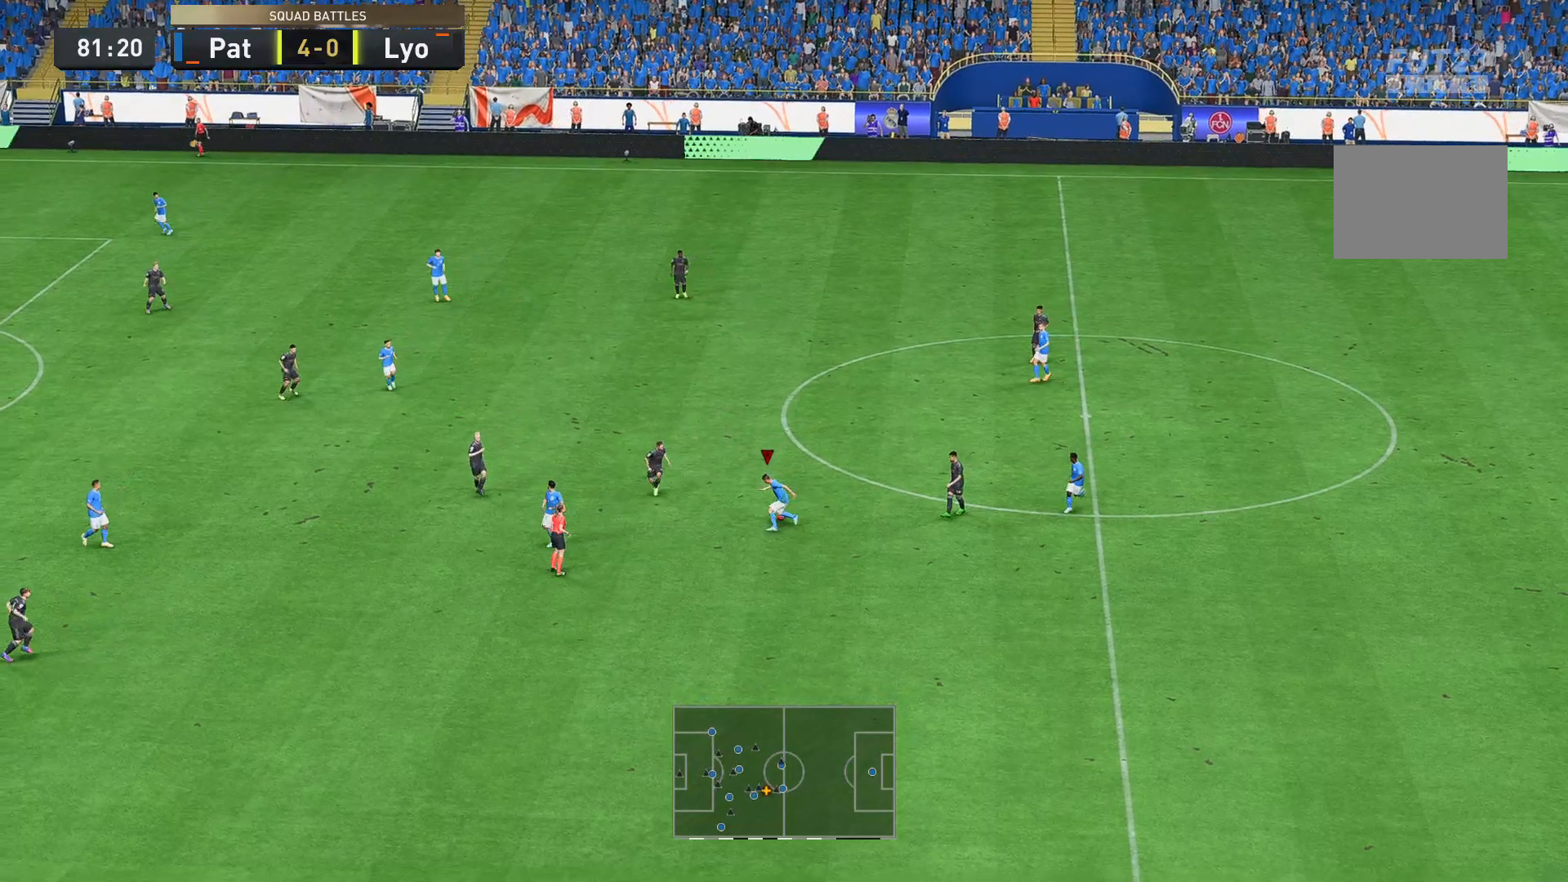
{"buttons": ["R2"], "left_stick": "up", "right_stick": "center", "events": [[70, "R2", "down"]]}
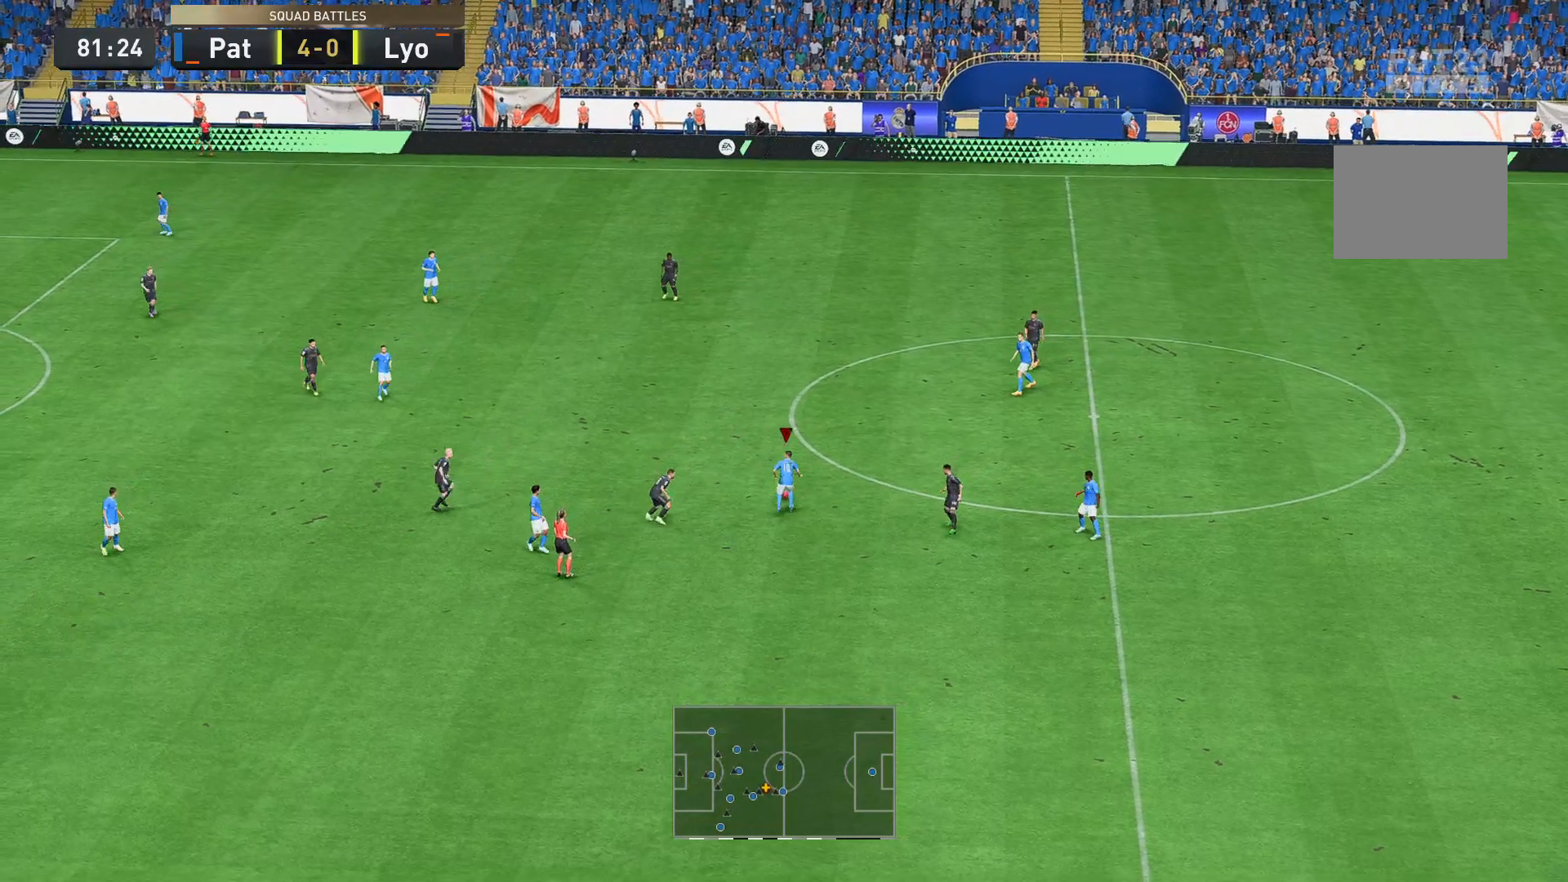
{"buttons": ["R2"], "left_stick": "up-left", "right_stick": "center", "events": [[315, "left_stick", "up-left"]]}
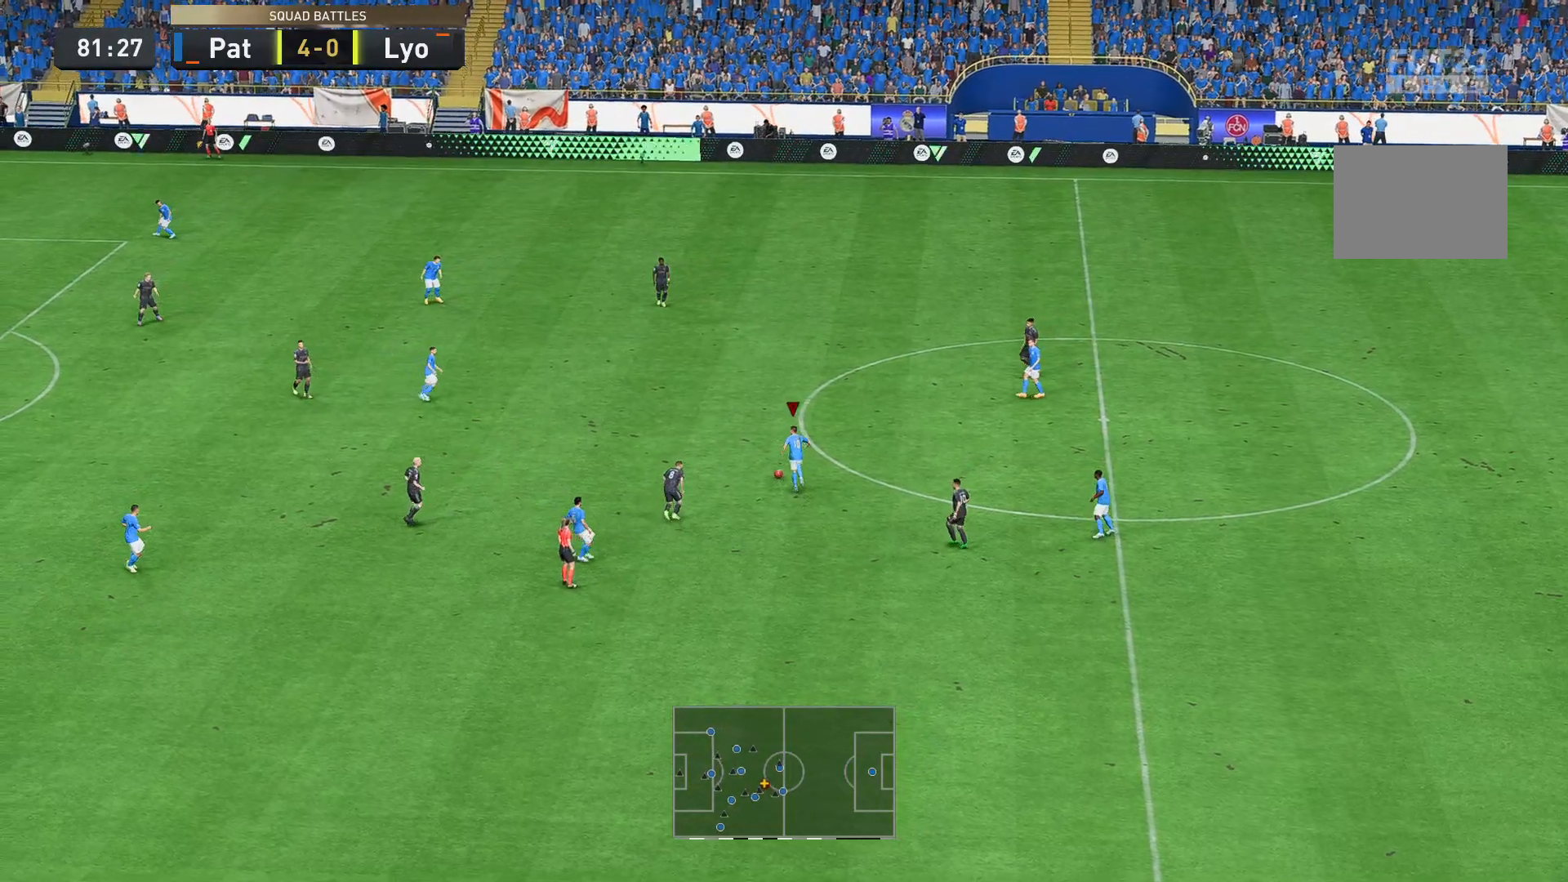
{"buttons": [], "left_stick": "down", "right_stick": "center", "events": [[419, "R2", "up"], [419, "left_stick", "down"]]}
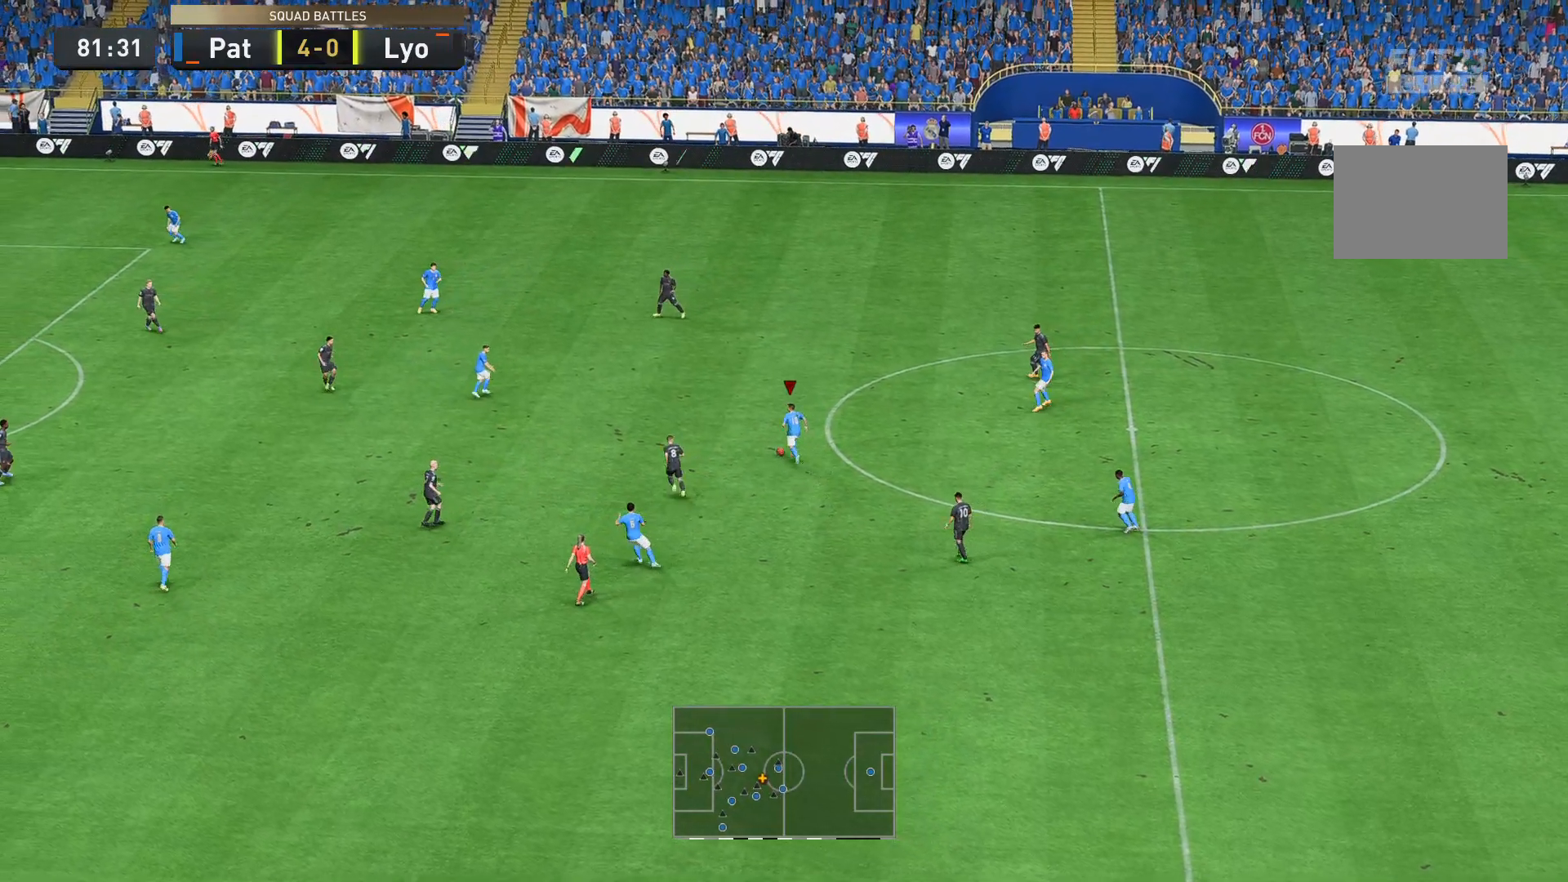
{"buttons": [], "left_stick": "down-left", "right_stick": "center", "events": [[175, "left_stick", "down-left"]]}
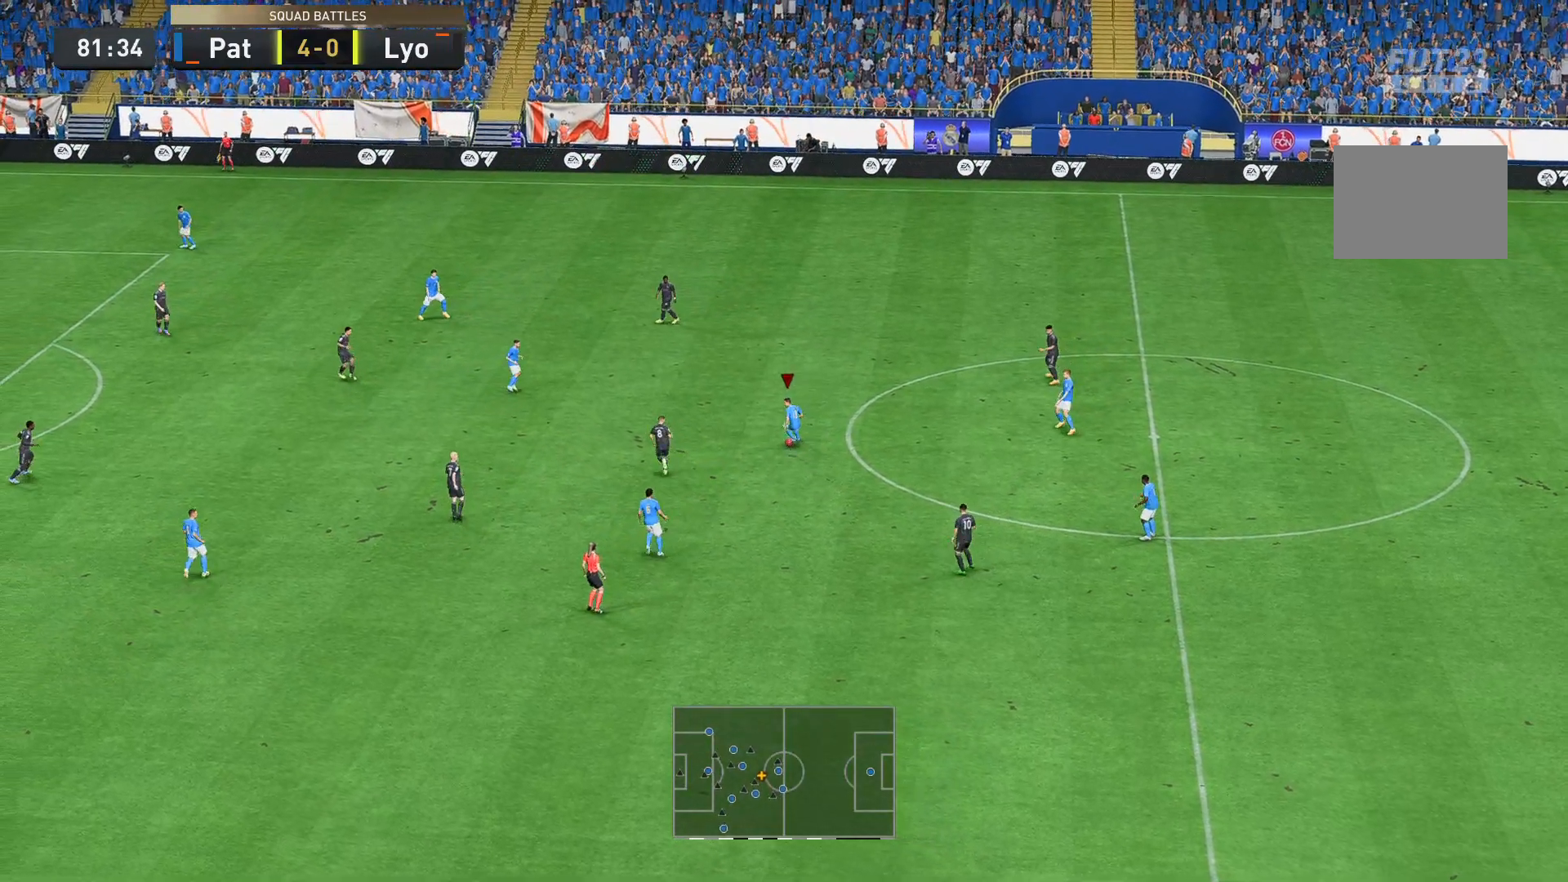
{"buttons": [], "left_stick": "left", "right_stick": "center", "events": [[174, "left_stick", "left"]]}
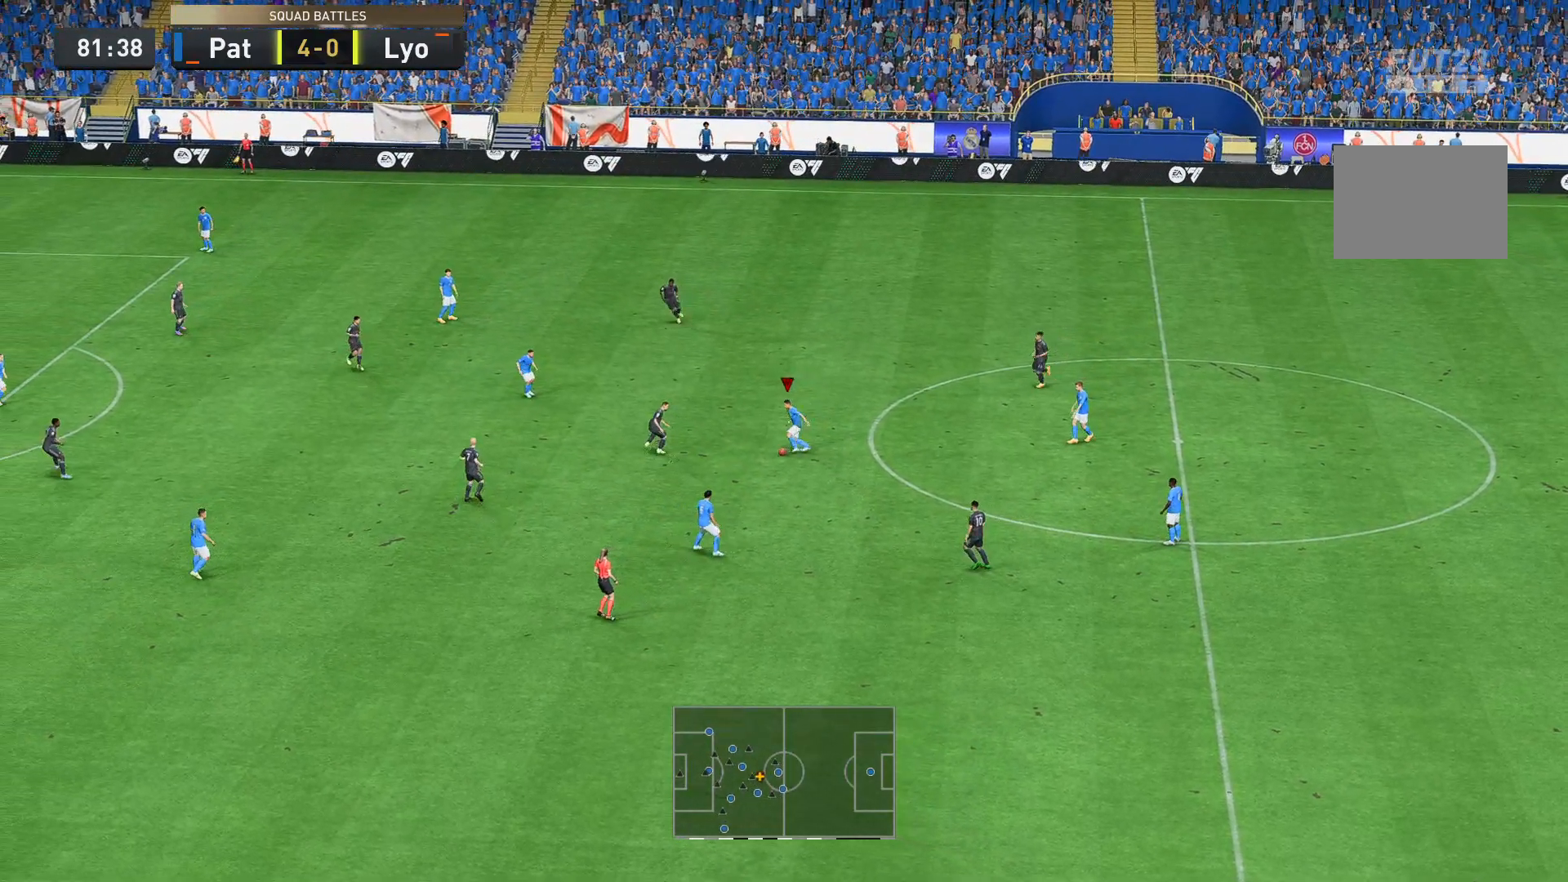
{"buttons": [], "left_stick": "left", "right_stick": "center", "events": []}
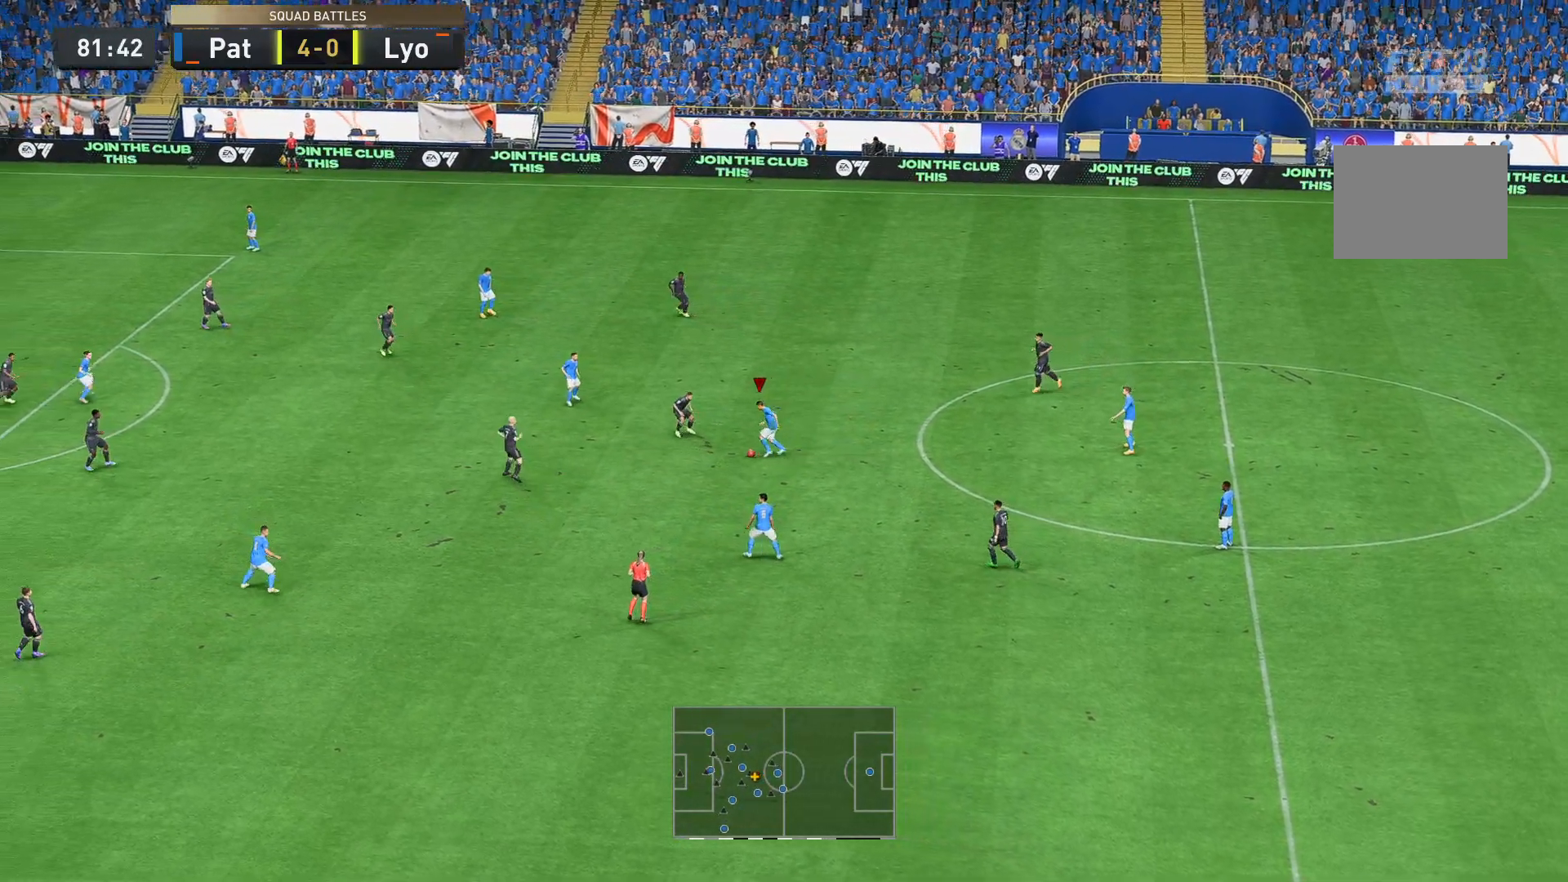
{"buttons": ["R2"], "left_stick": "up", "right_stick": "center", "events": [[105, "left_stick", "up-right"], [175, "R2", "down"], [244, "R2", "up"], [314, "R2", "down"], [349, "left_stick", "up"]]}
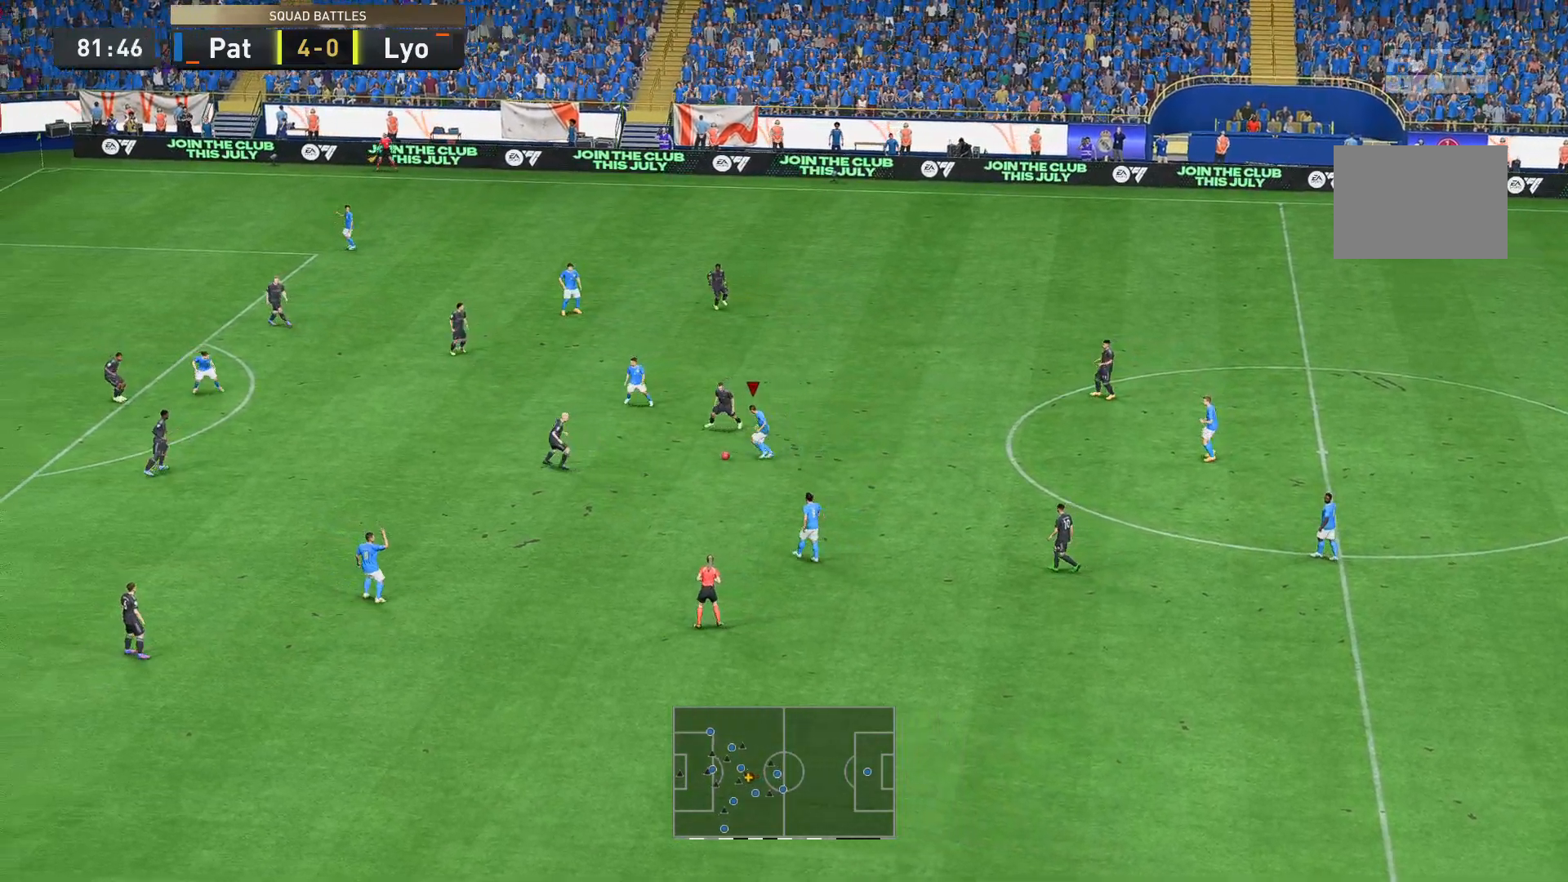
{"buttons": [], "left_stick": "down-right", "right_stick": "center", "events": [[35, "R2", "up"], [175, "R2", "down"], [350, "R2", "up"], [385, "left_stick", "right"], [455, "left_stick", "down-right"]]}
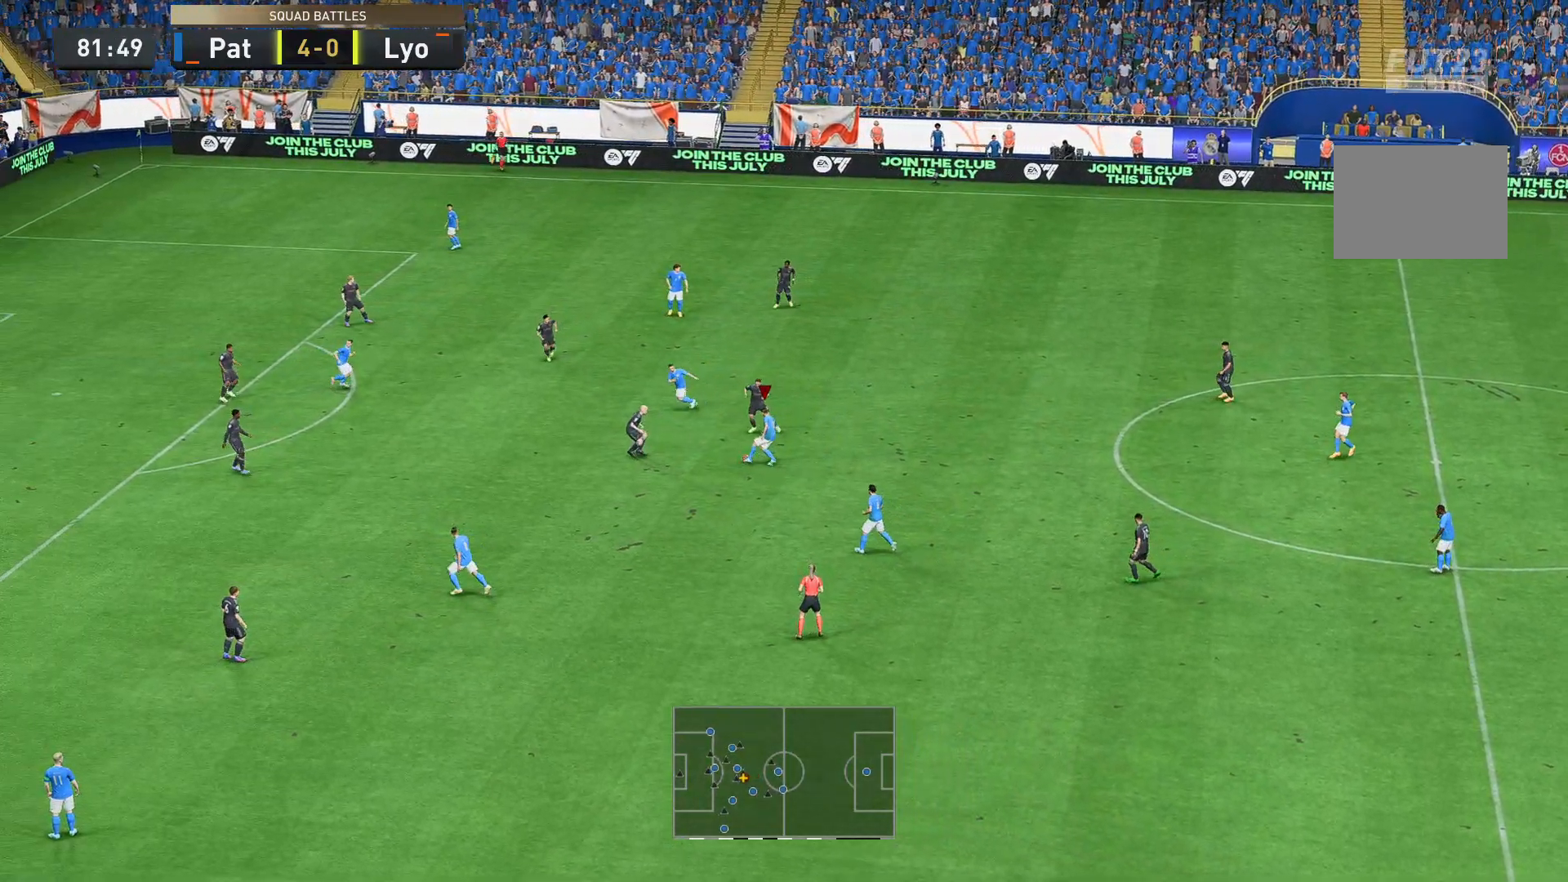
{"buttons": ["R2"], "left_stick": "up", "right_stick": "center", "events": [[175, "left_stick", "up-right"], [384, "R2", "down"], [384, "left_stick", "up"]]}
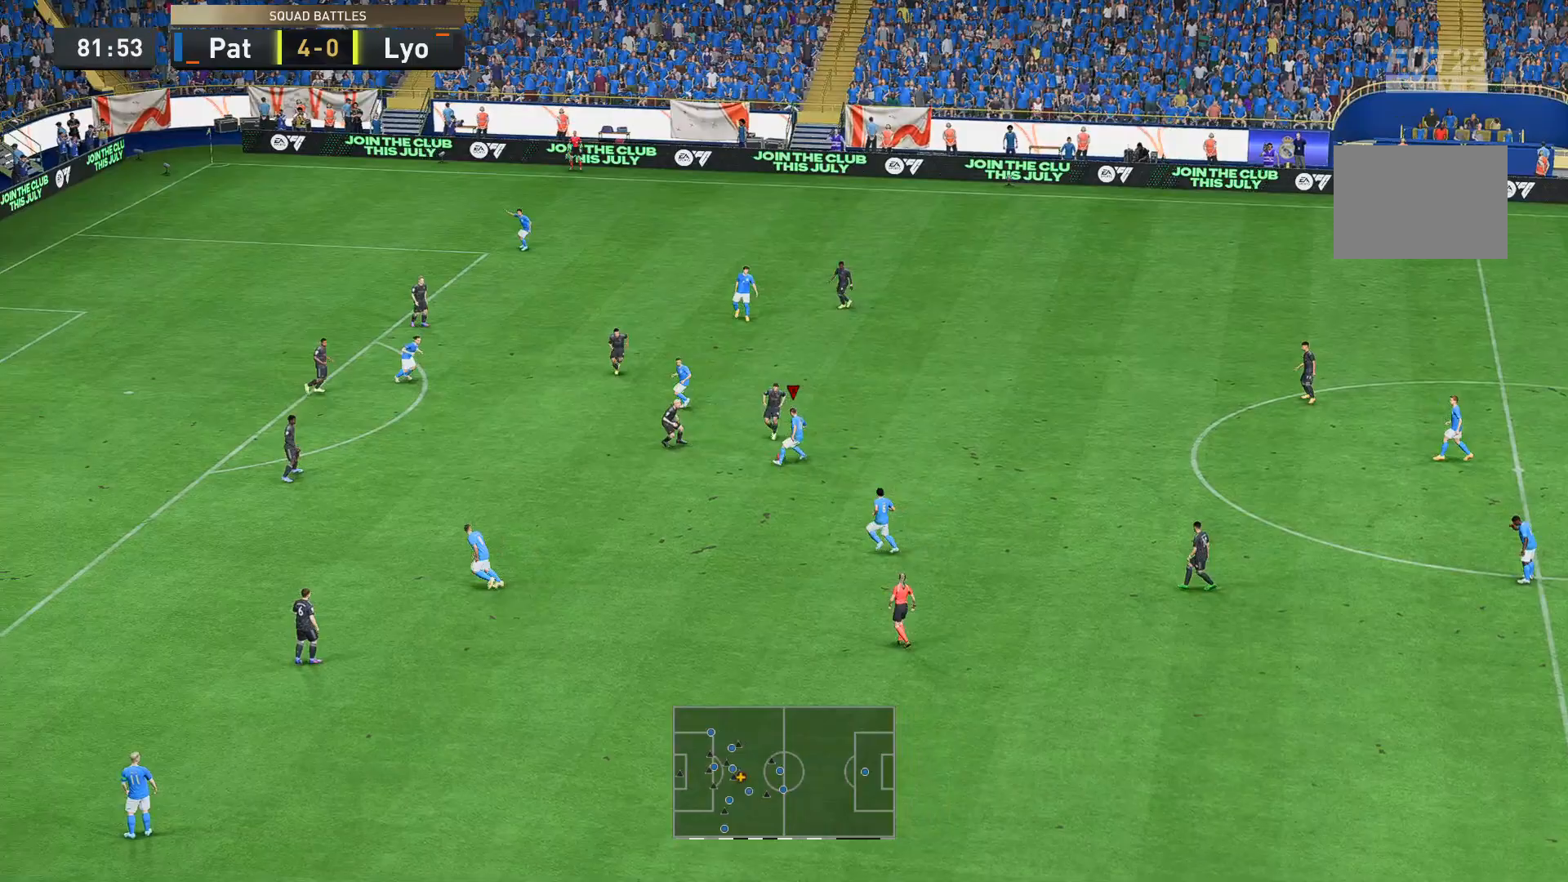
{"buttons": ["R2"], "left_stick": "up", "right_stick": "center", "events": []}
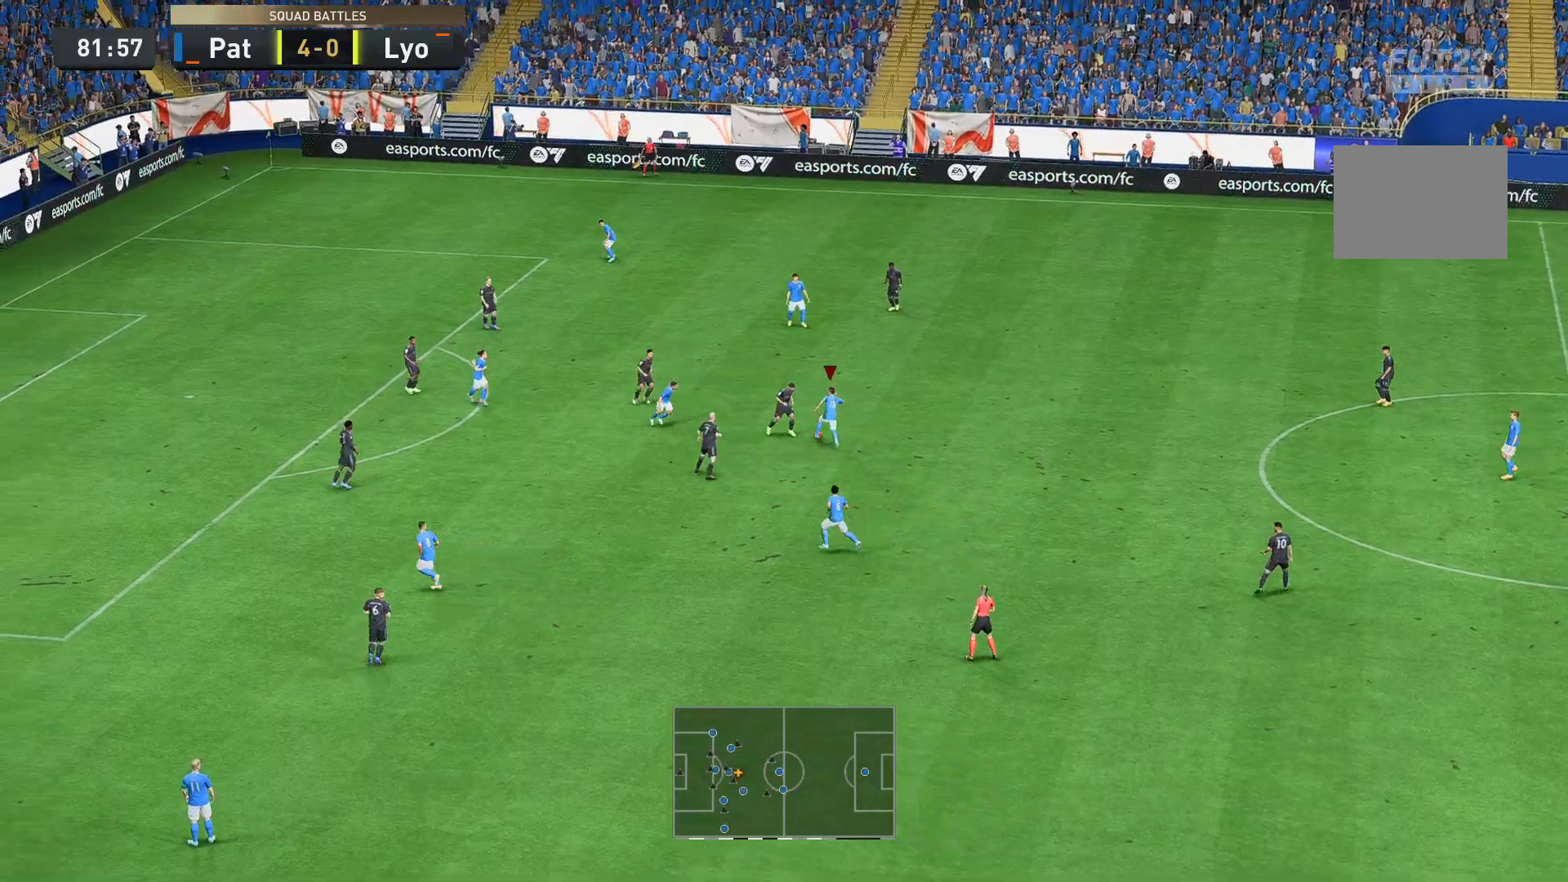
{"buttons": ["R2"], "left_stick": "up-left", "right_stick": "center", "events": [[489, "left_stick", "up-left"]]}
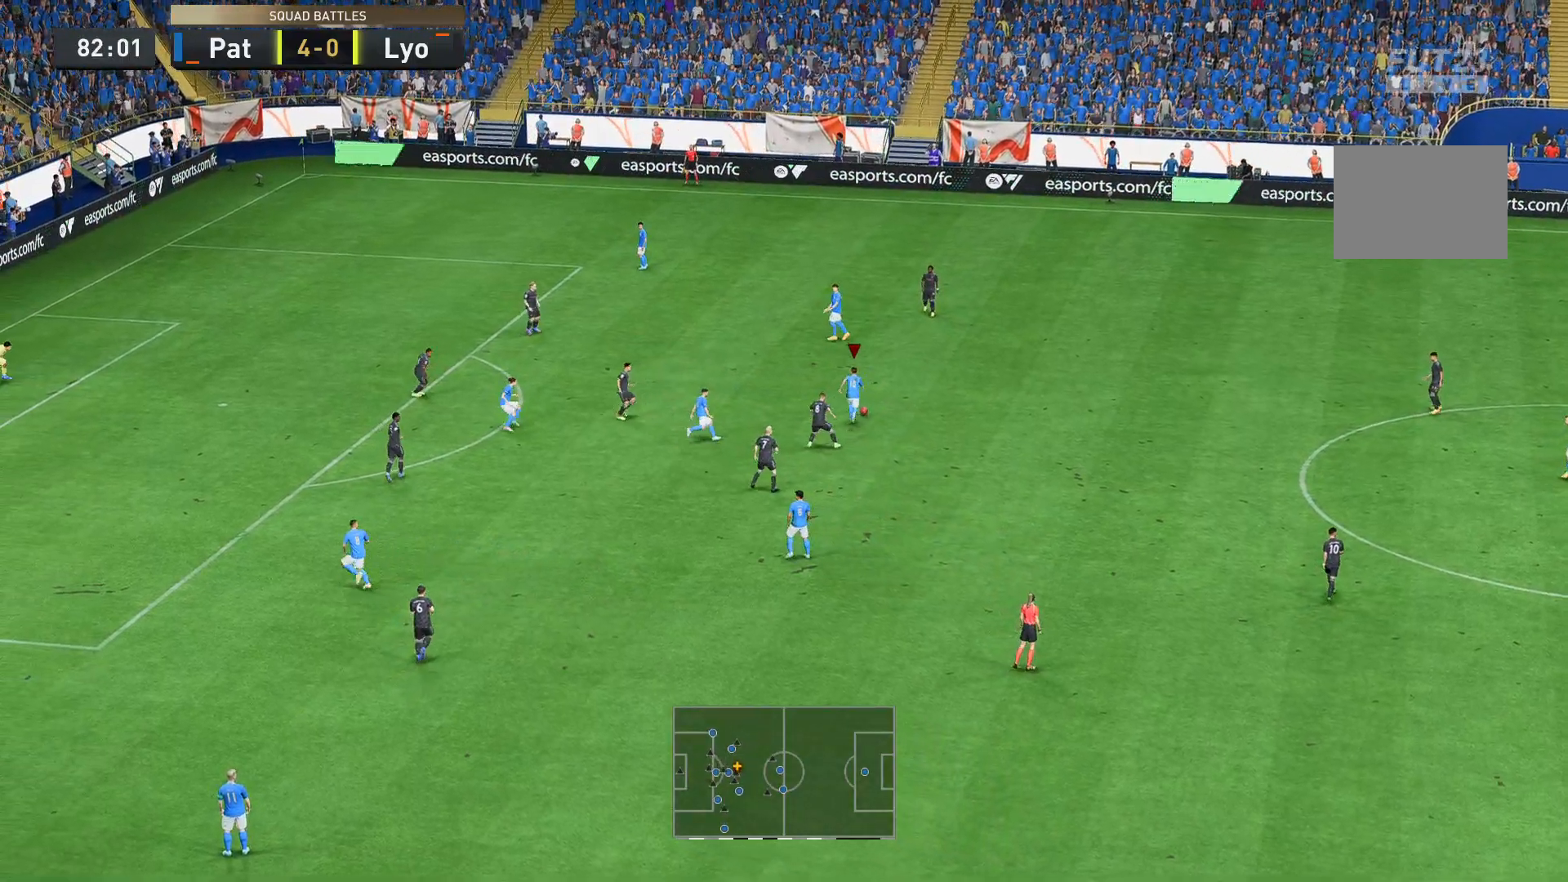
{"buttons": ["R2"], "left_stick": "up-left", "right_stick": "center", "events": []}
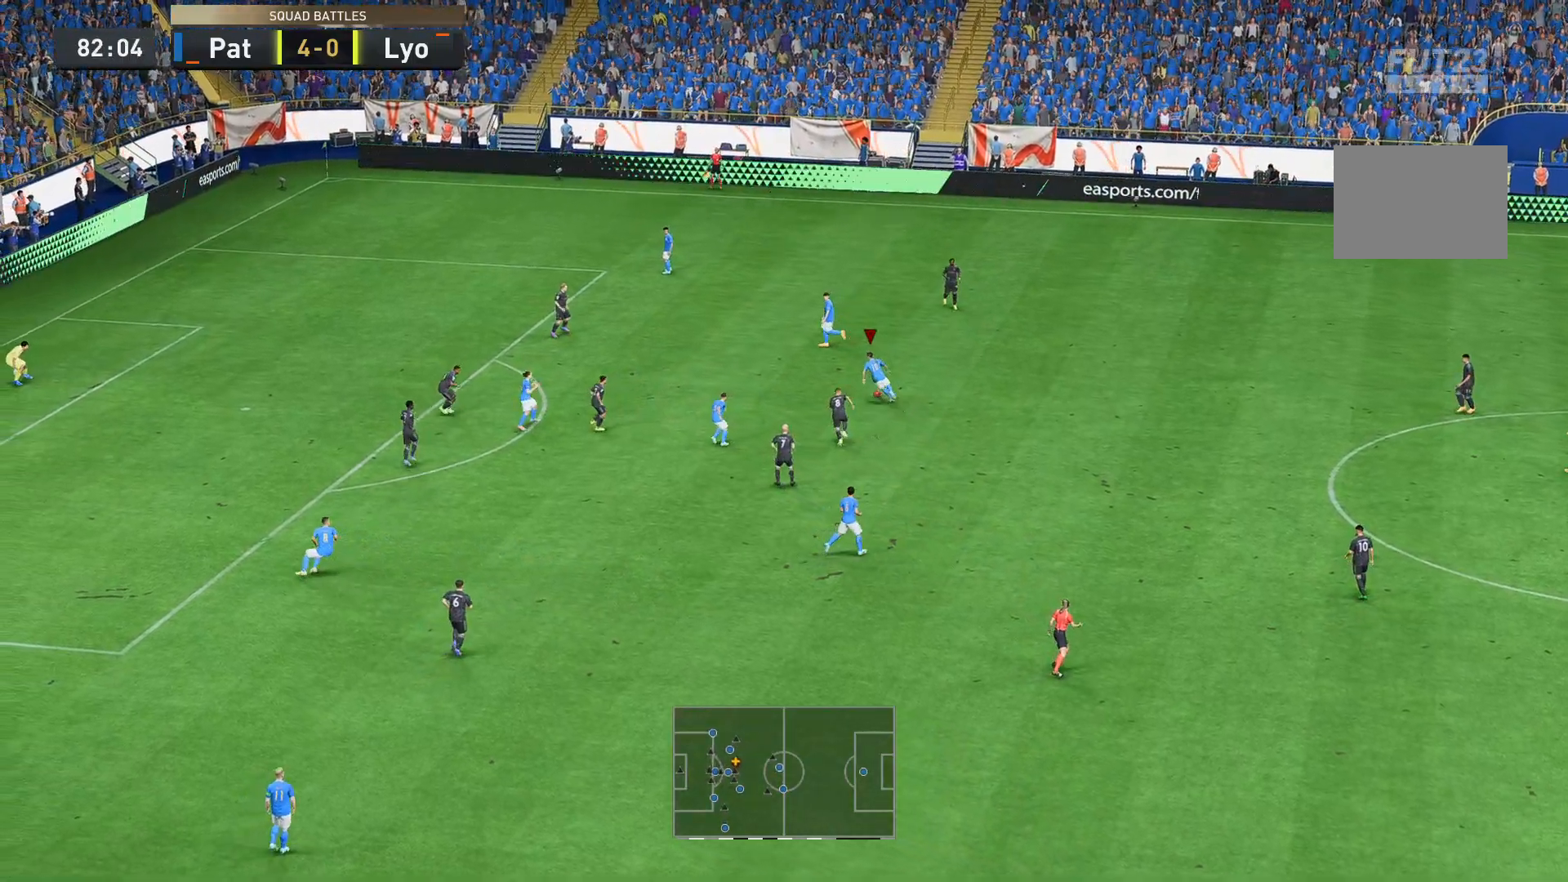
{"buttons": ["B"], "left_stick": "left", "right_stick": "center", "events": [[280, "R2", "up"], [315, "left_stick", "left"], [385, "B", "down"]]}
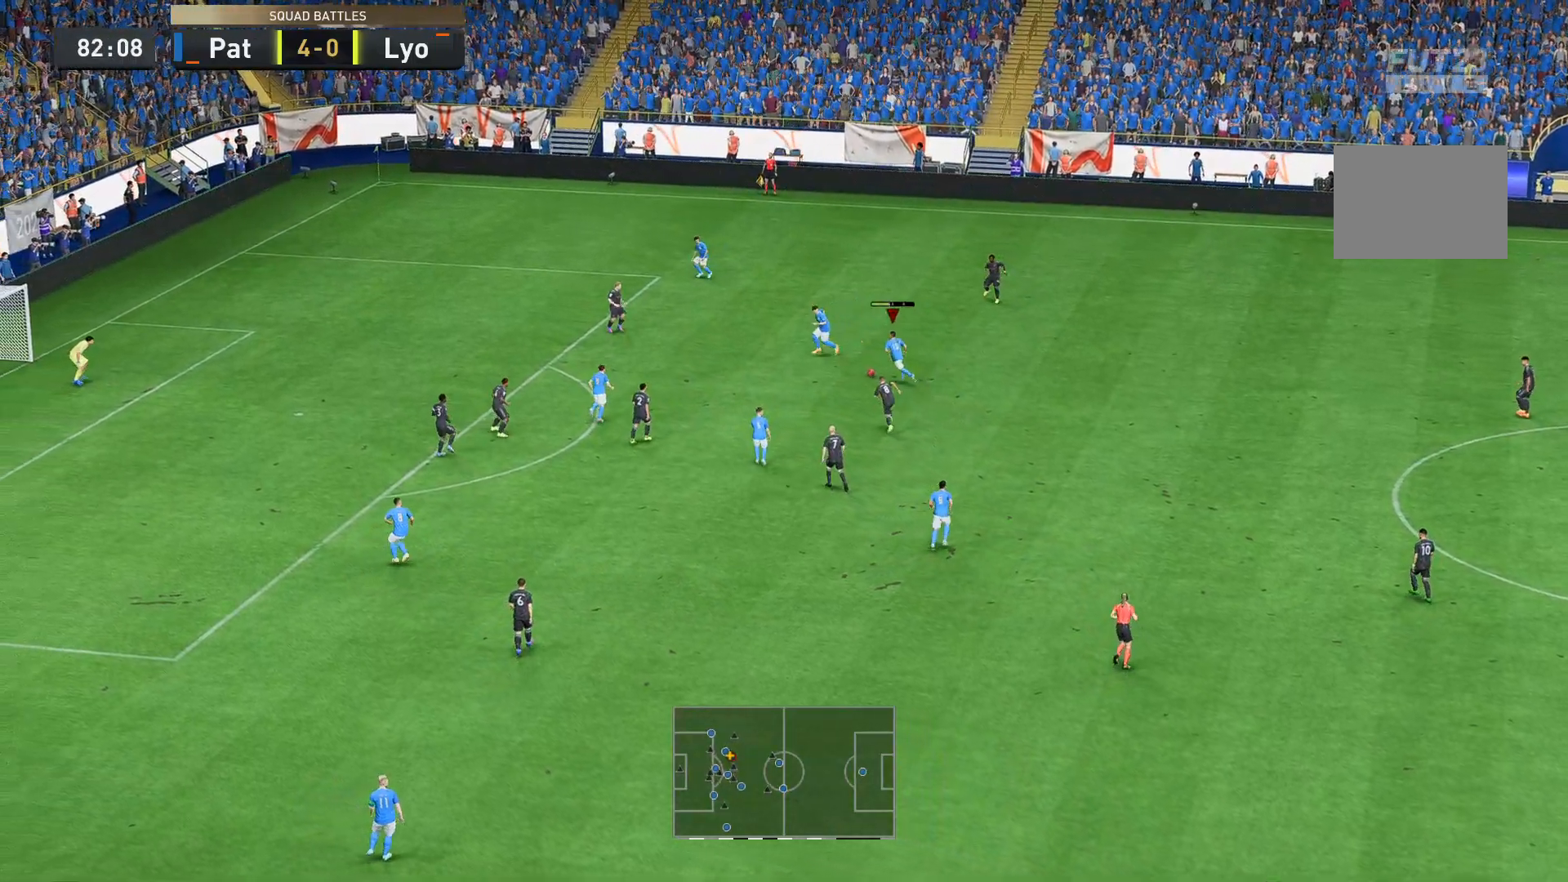
{"buttons": [], "left_stick": "down-left", "right_stick": "center", "events": [[104, "B", "up"], [174, "left_stick", "down-left"]]}
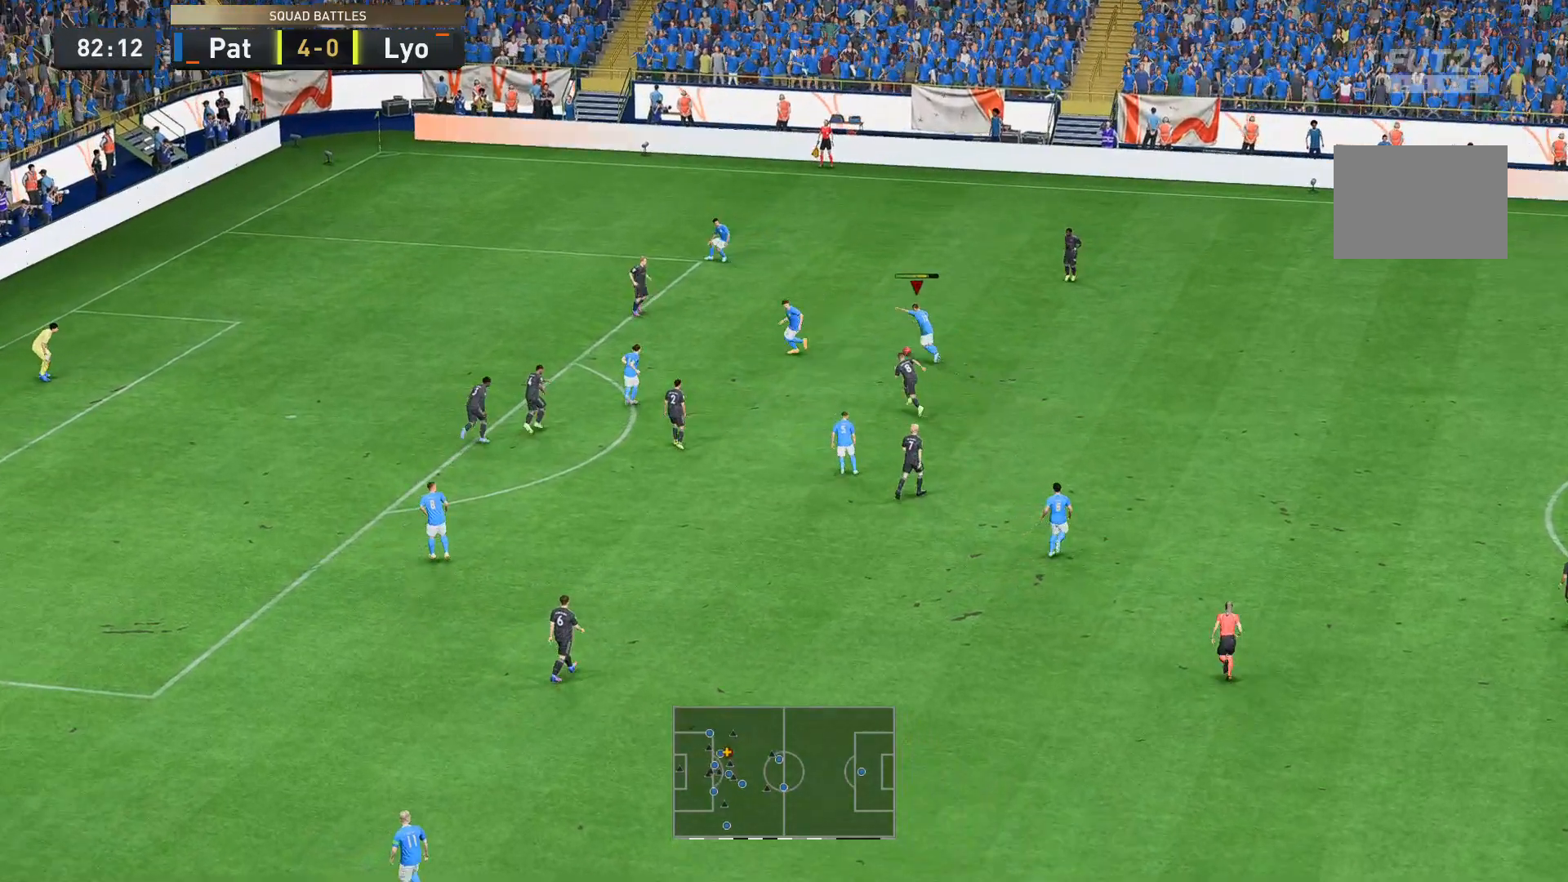
{"buttons": [], "left_stick": "down-left", "right_stick": "center"}
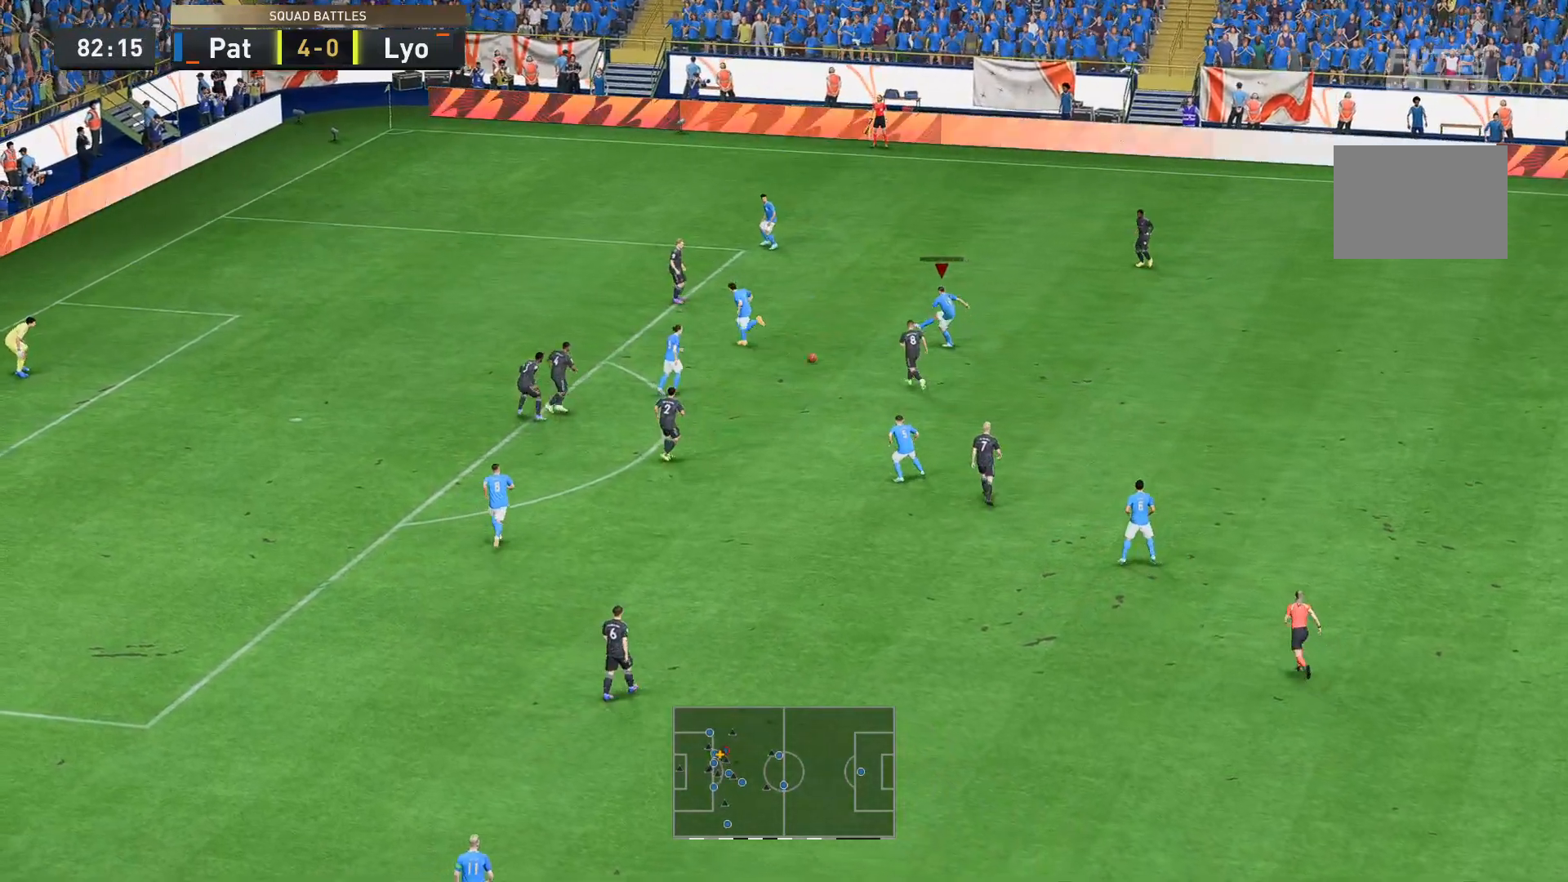
{"buttons": [], "left_stick": "left", "right_stick": "center", "events": [[489, "left_stick", "left"]]}
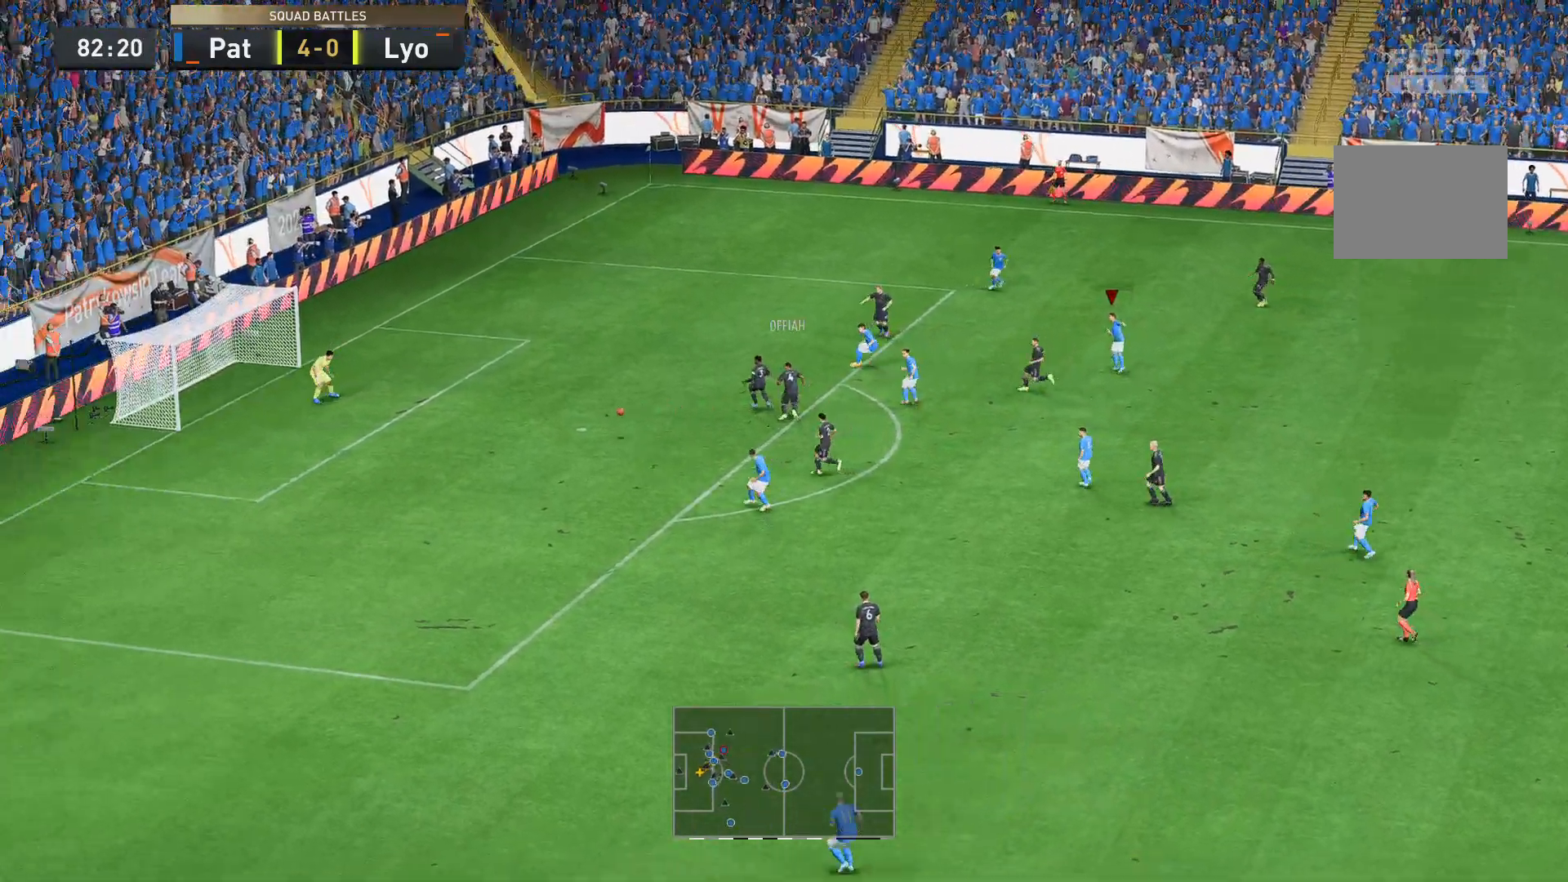
{"buttons": [], "left_stick": "up", "right_stick": "center", "events": [[140, "left_stick", "up-left"], [350, "left_stick", "up"]]}
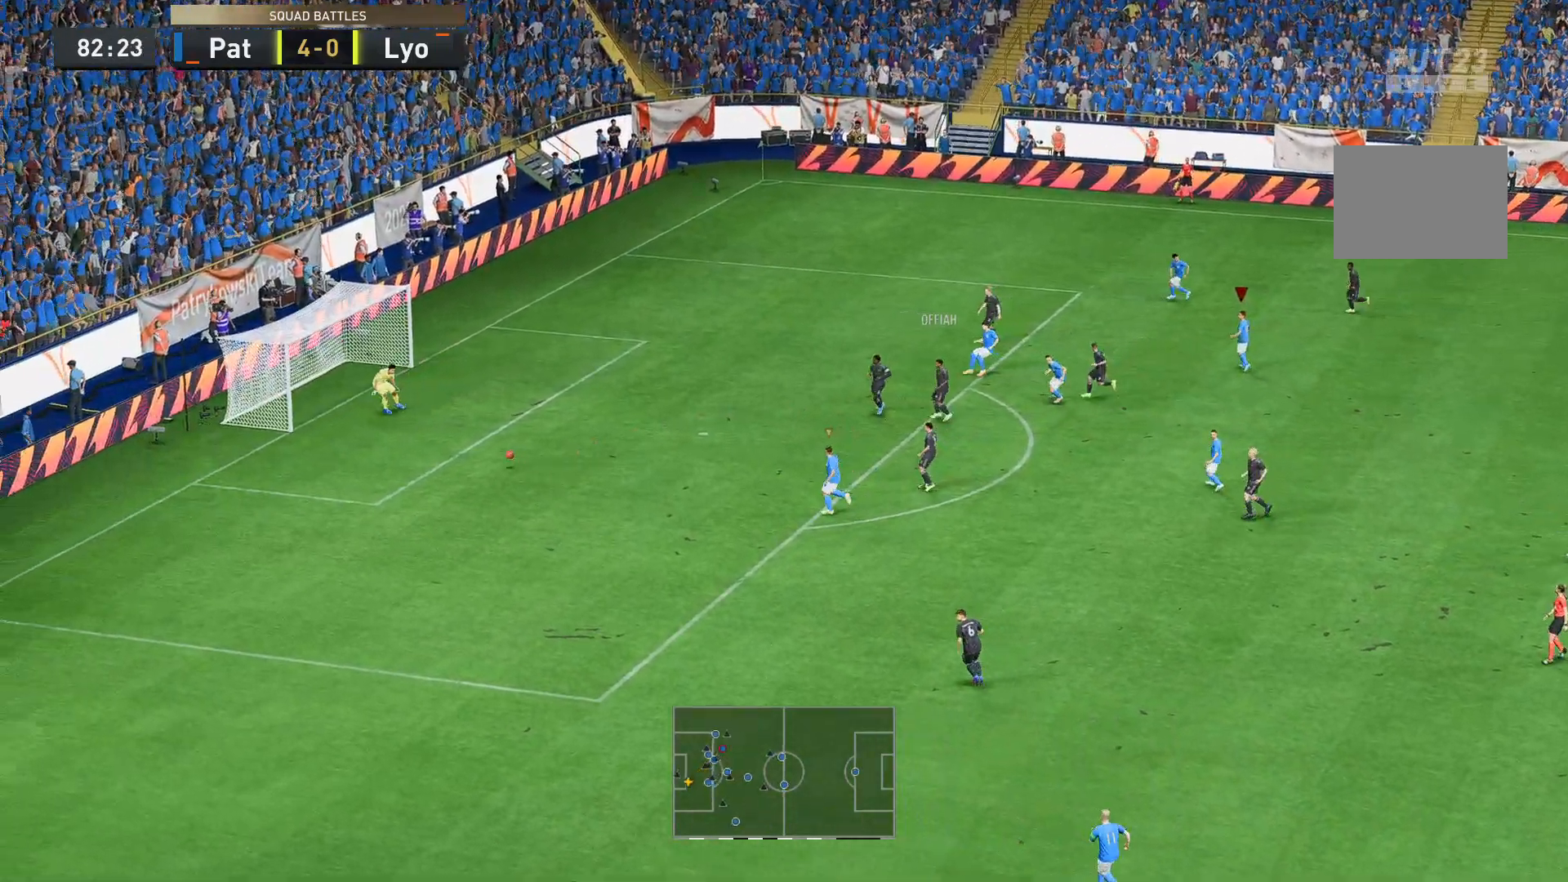
{"buttons": [], "left_stick": "center", "right_stick": "center", "events": [[70, "left_stick", "center"]]}
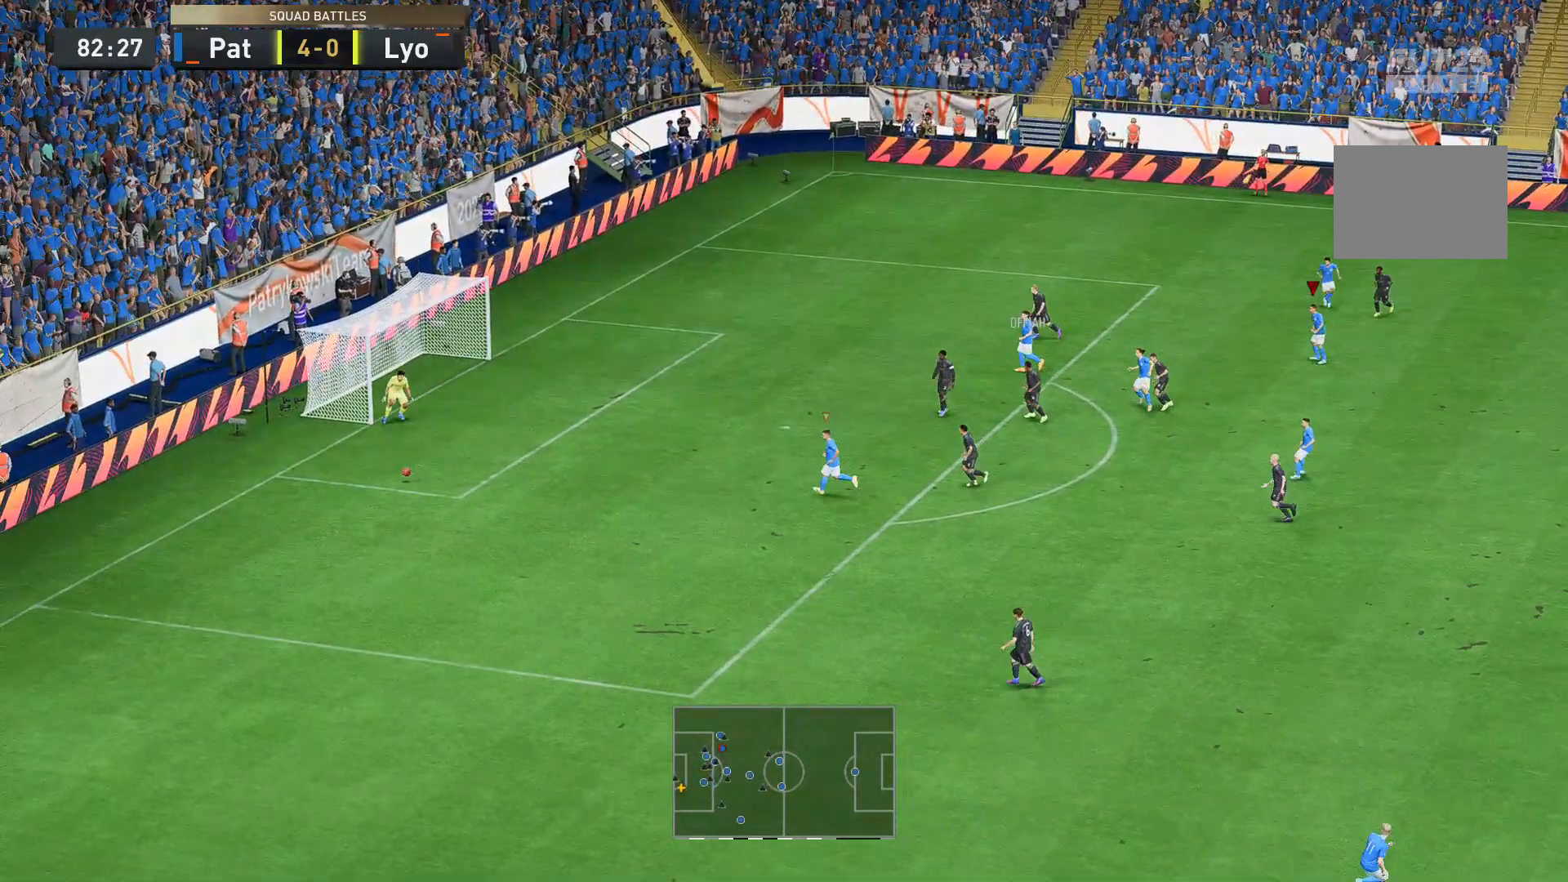
{"buttons": [], "left_stick": "center", "right_stick": "center", "events": []}
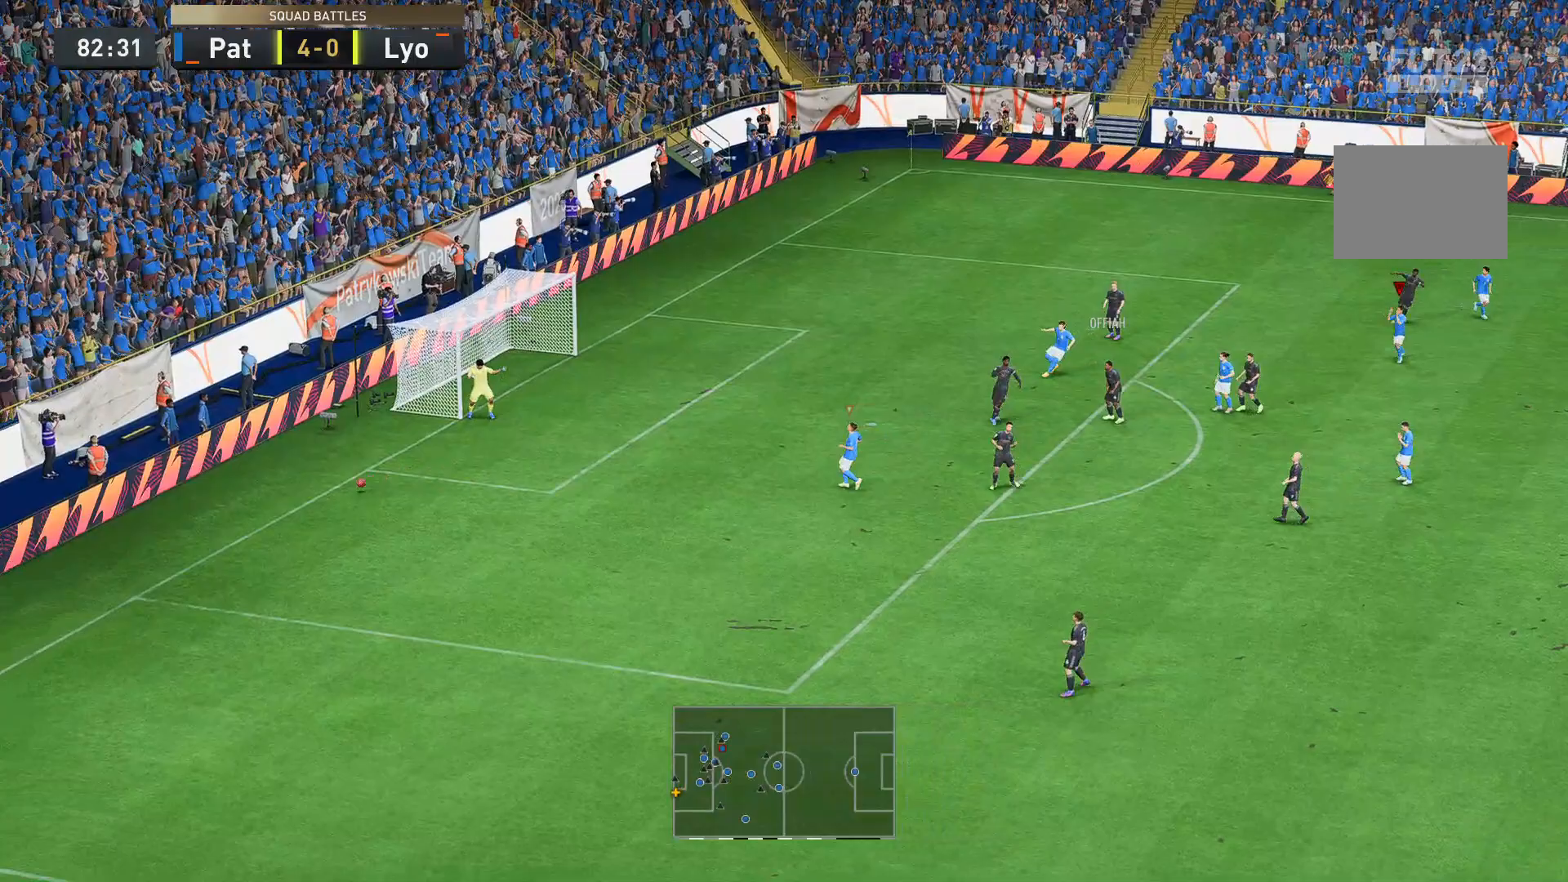
{"buttons": [], "left_stick": "center", "right_stick": "center", "events": []}
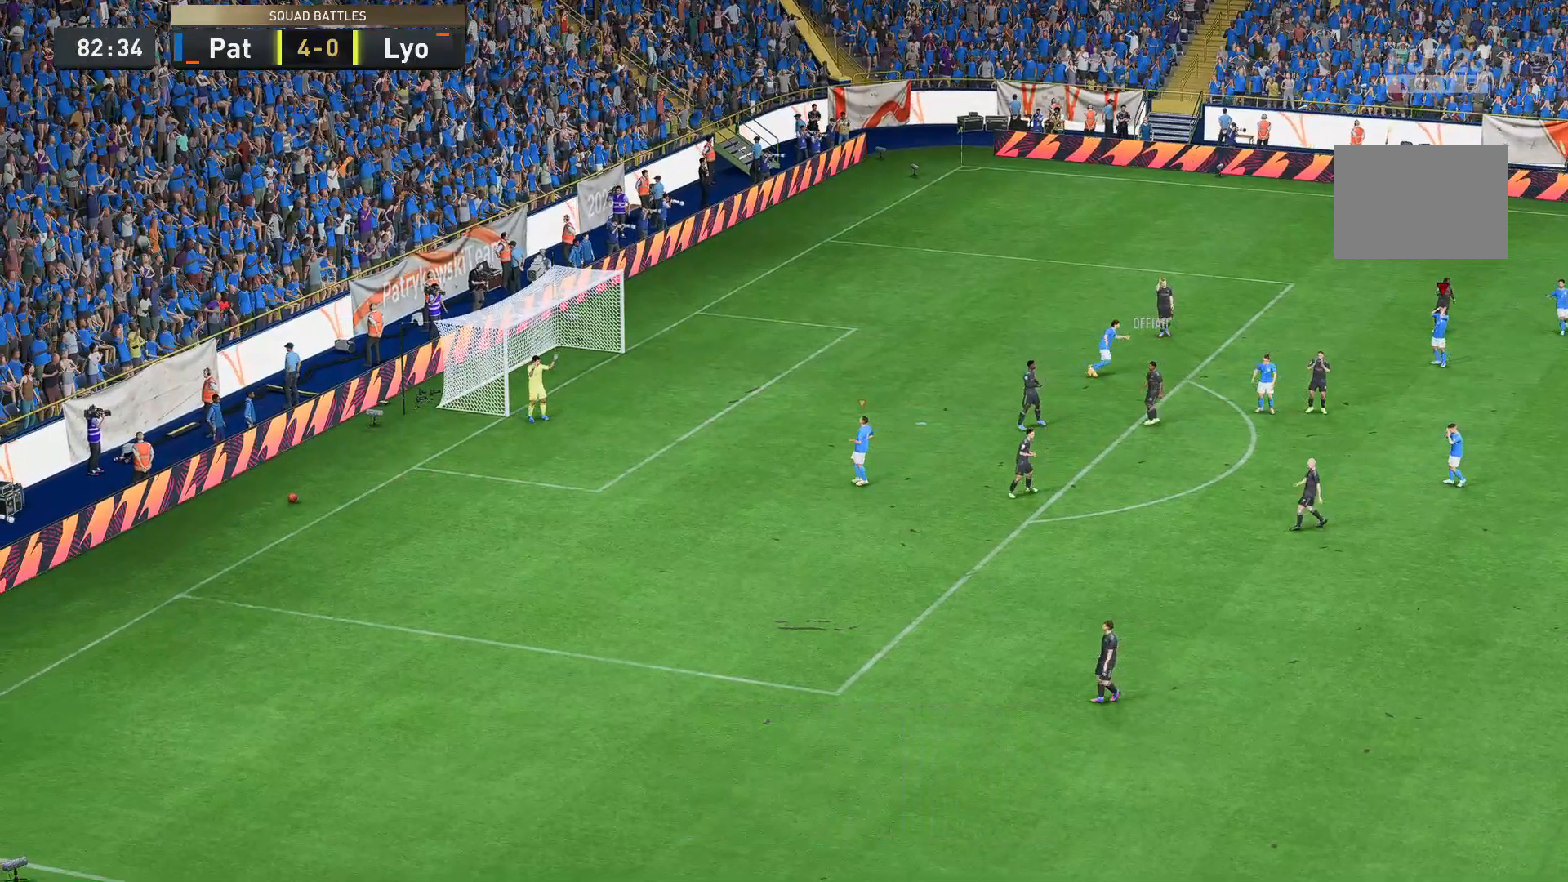
{"buttons": [], "left_stick": "center", "right_stick": "center", "events": []}
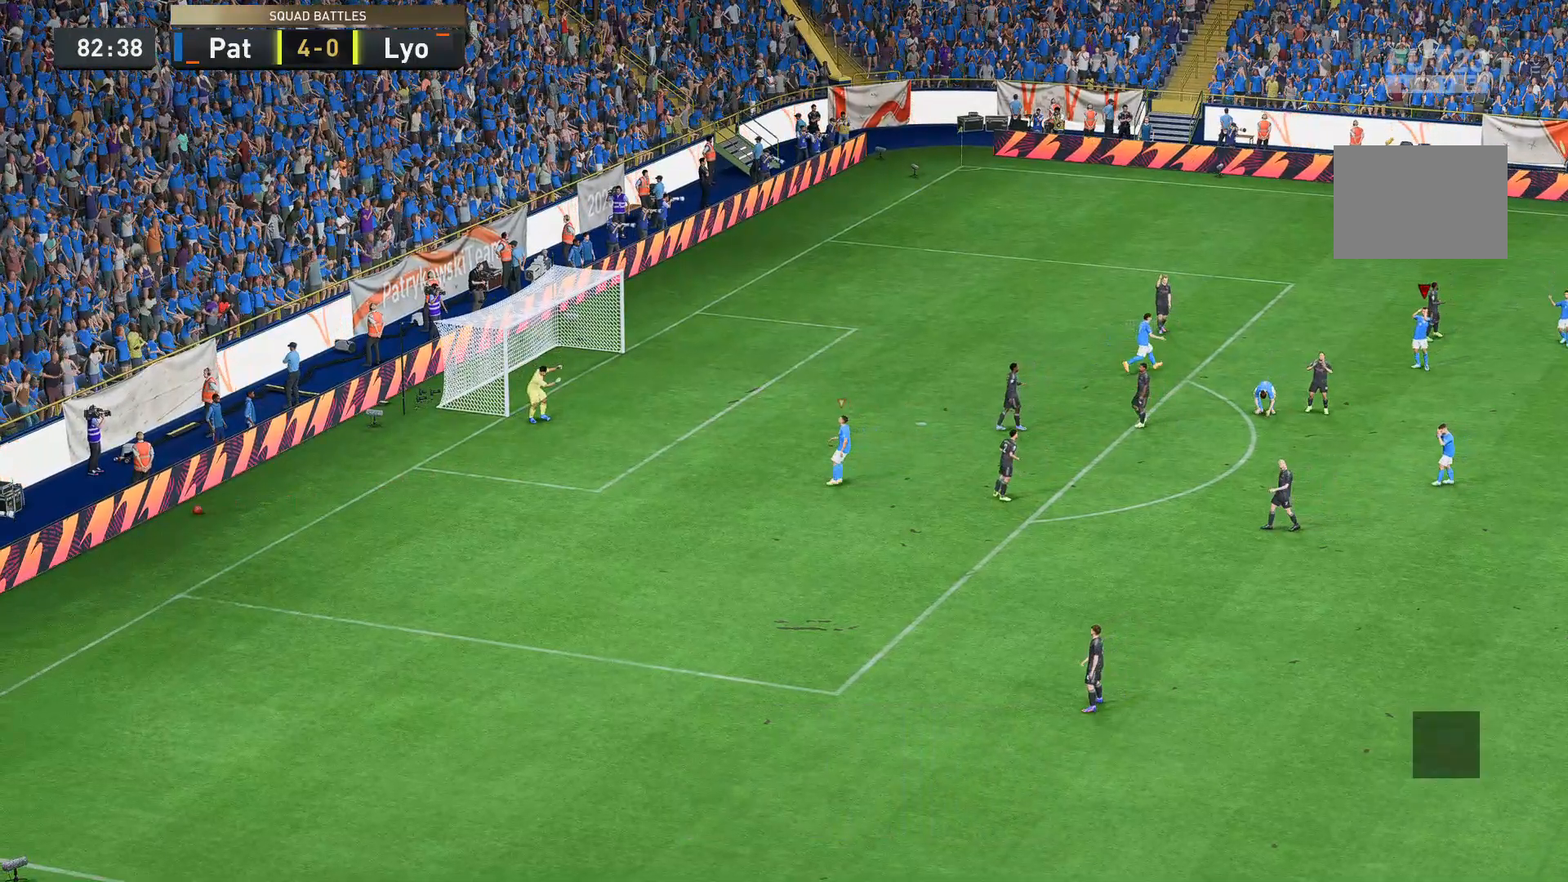
{"buttons": [], "left_stick": "center", "right_stick": "center", "events": []}
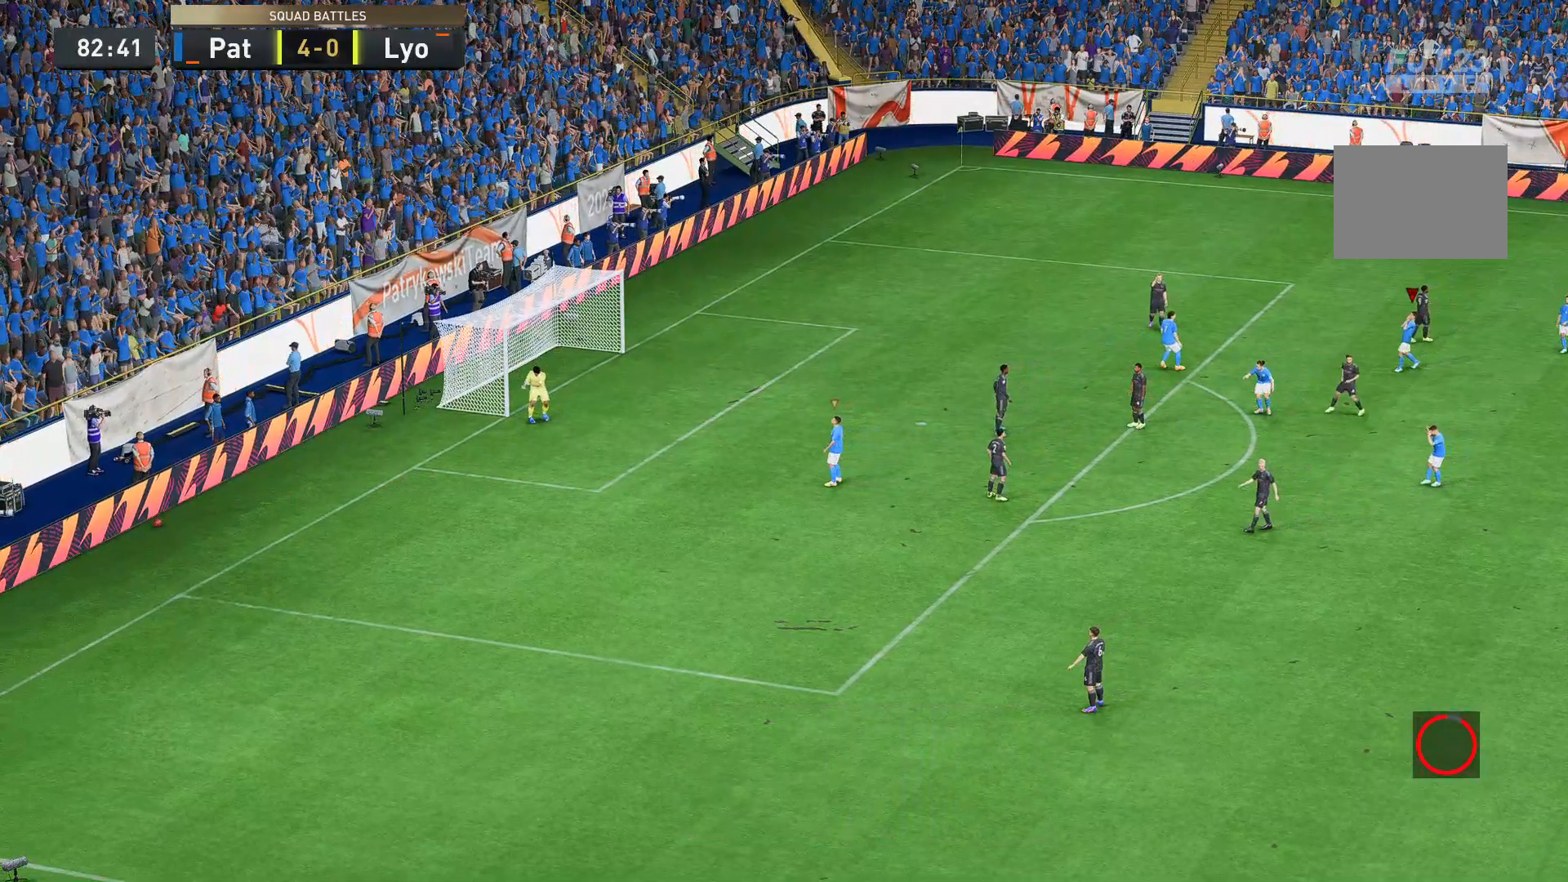
{"buttons": [], "left_stick": "center", "right_stick": "center", "events": []}